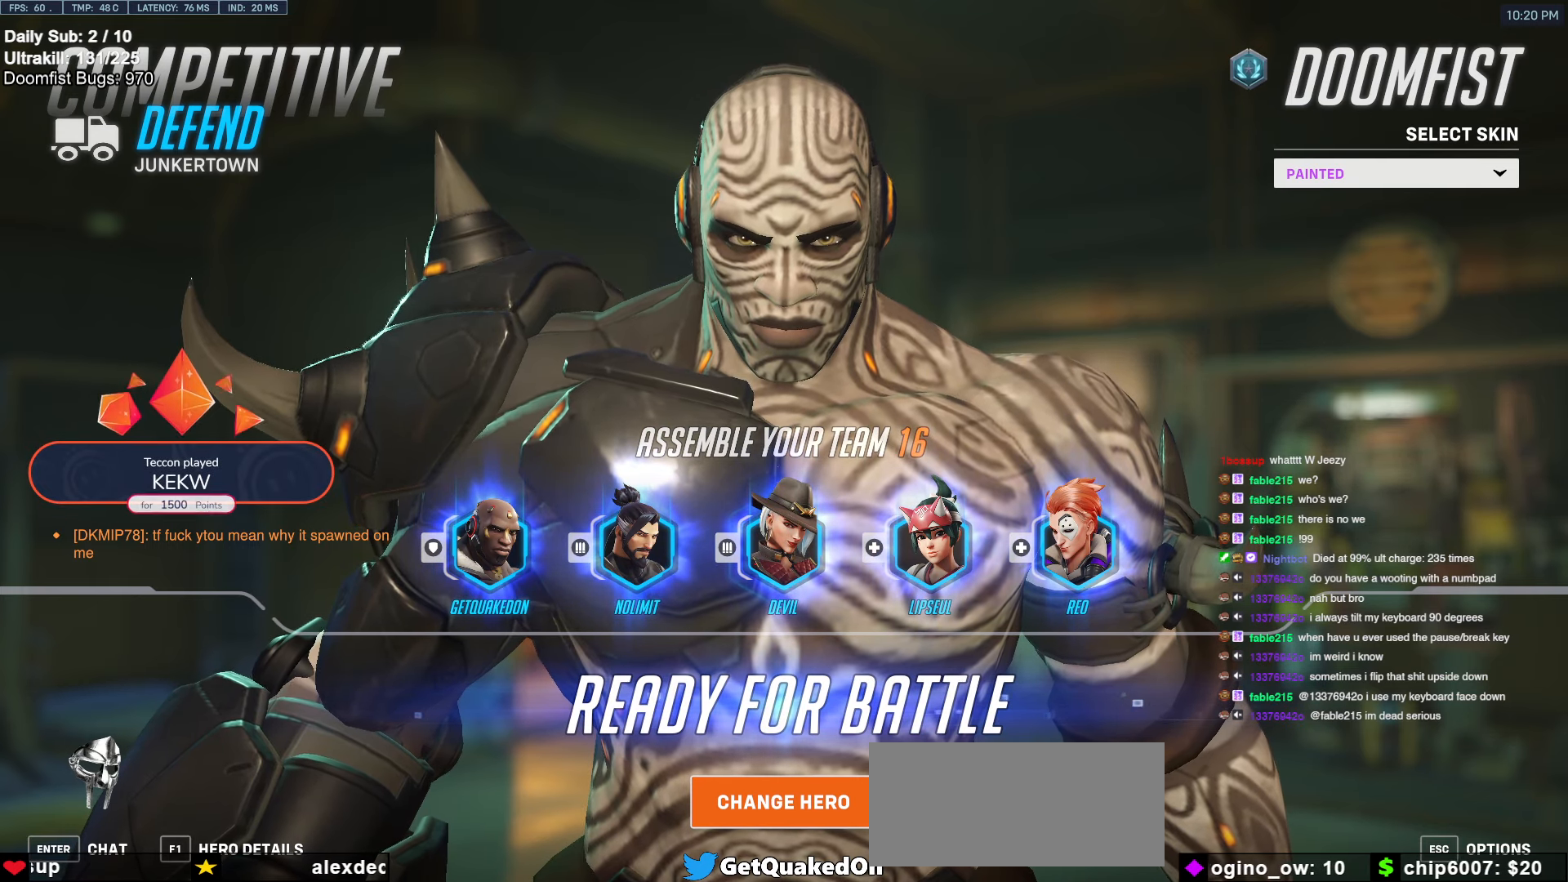
Gameplay with keyboard and mouse; each line is a JSON object with the keys and mouse buttons held at the frame after it. "events" lists presses ("down") and releases ("up") of "a", "ctrl", "d", "e", "f", "melee", "q", "r", "s", "shift", "space", "w", "mouse_left" and "mouse_right" between this image and that frame as [ms after this image, input, new state], when the widget could be followed in between. "mouse_left", "mouse_right" = the "left", "right" buttons of the "mouse" list. No other keys are recorded. Mouse movement is not recorded. Key names are as the overlay labels them; some are game actions (e.g. jump) rather than physical keys.
{"keys": [], "mouse": [], "events": []}
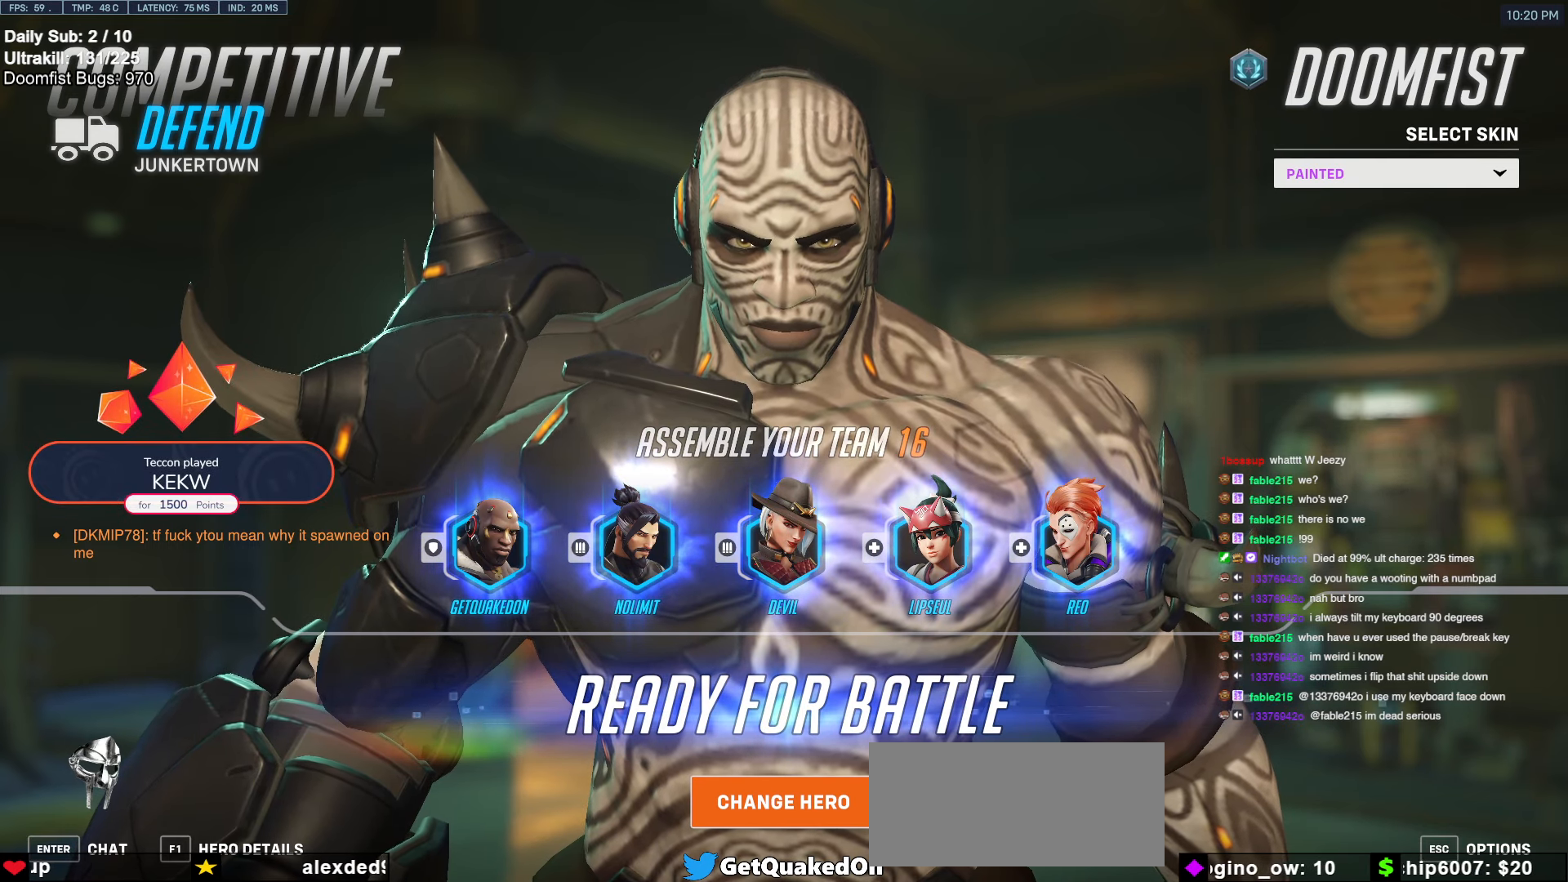
{"keys": [], "mouse": [], "events": []}
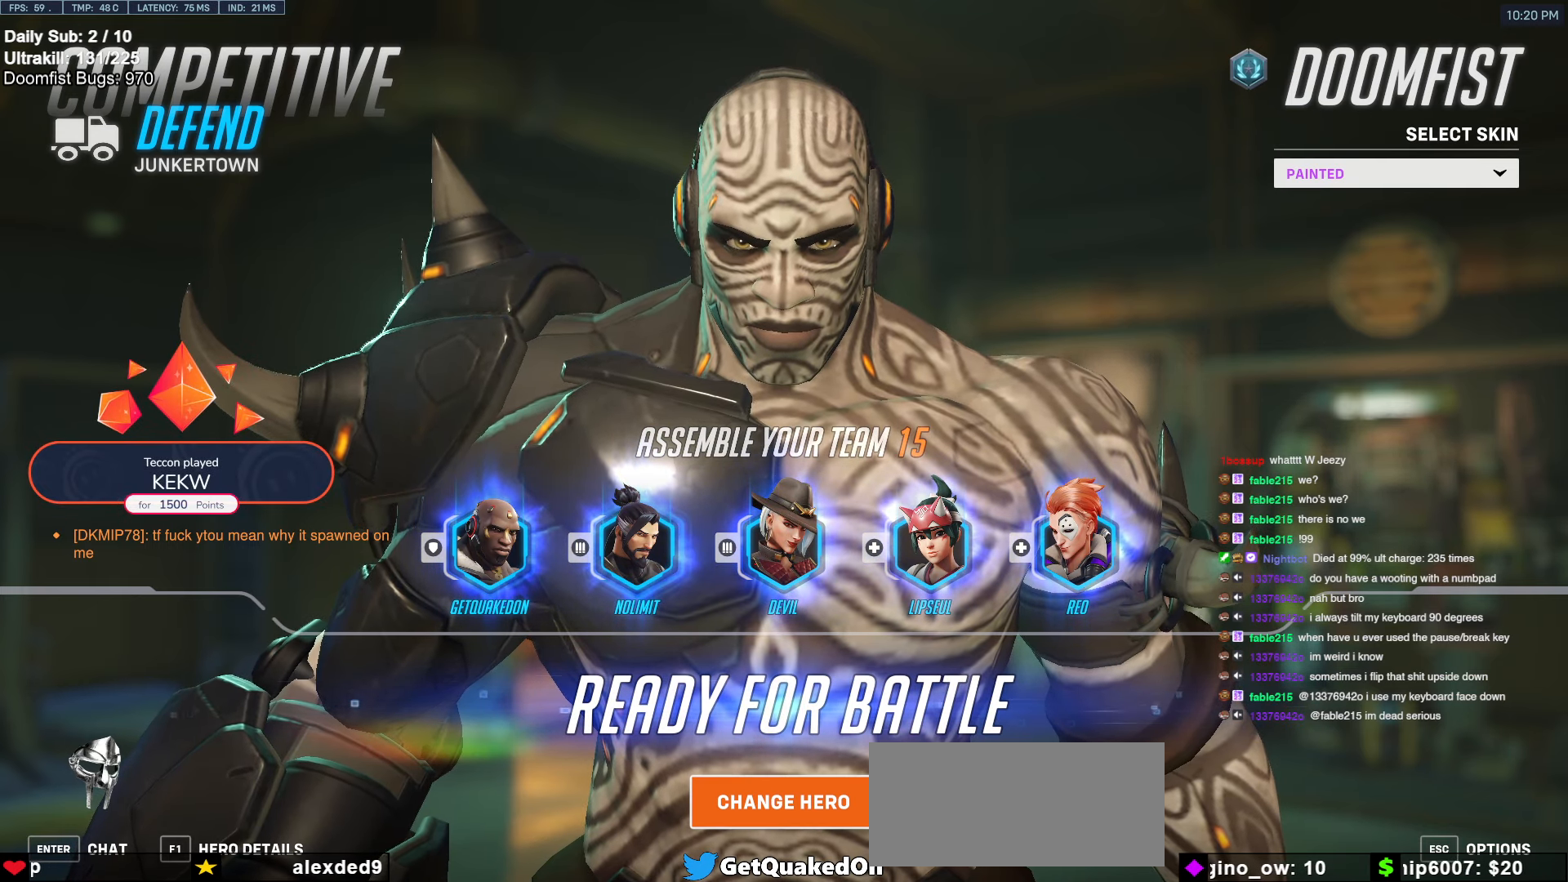
{"keys": [], "mouse": [], "events": []}
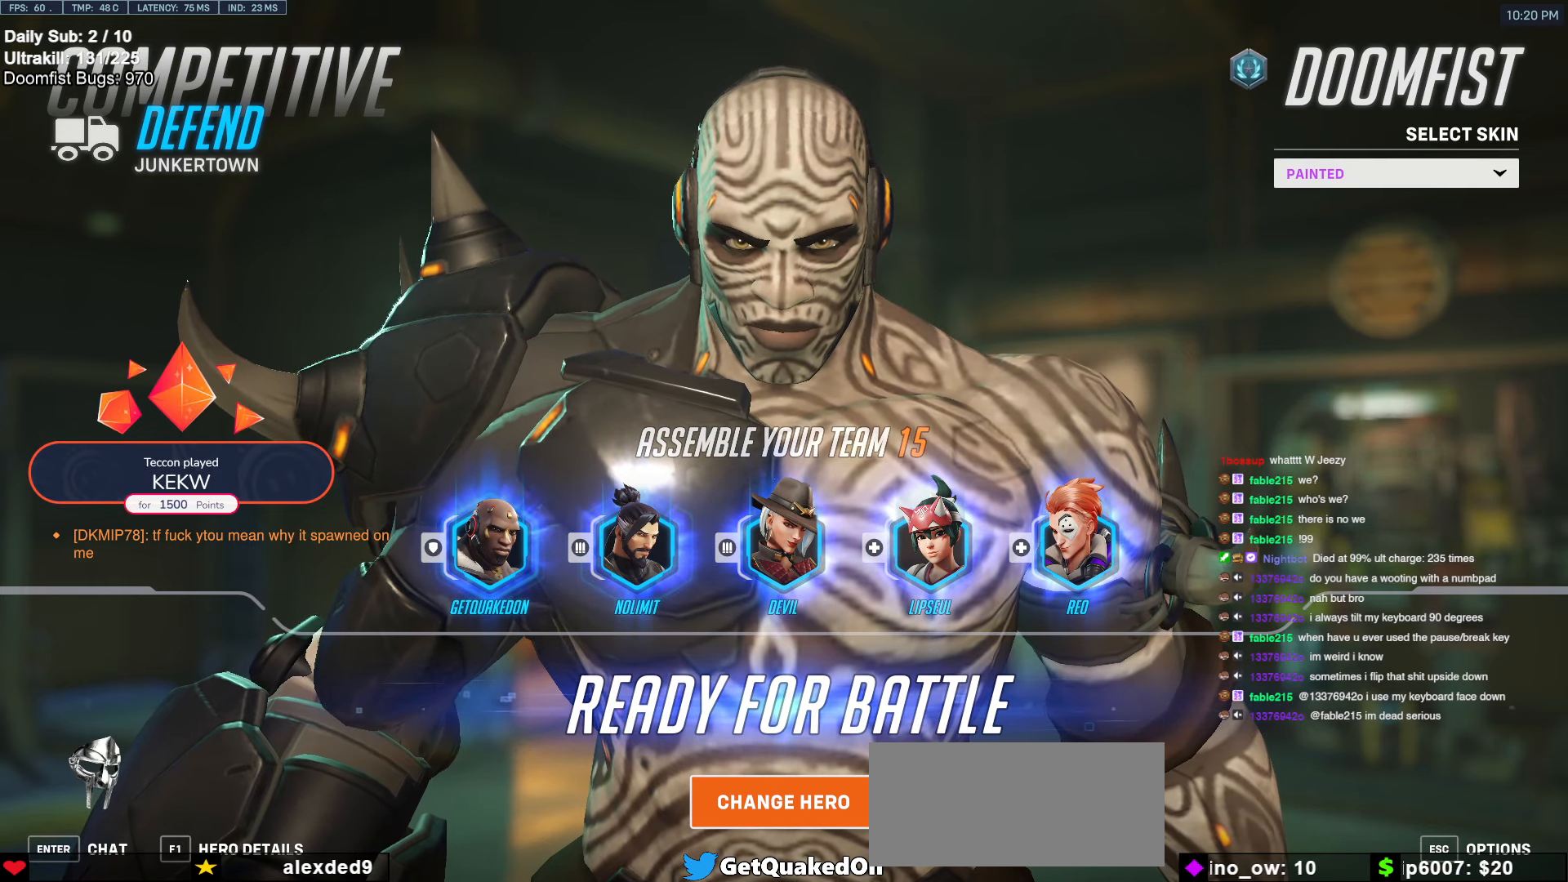
{"keys": [], "mouse": [], "events": []}
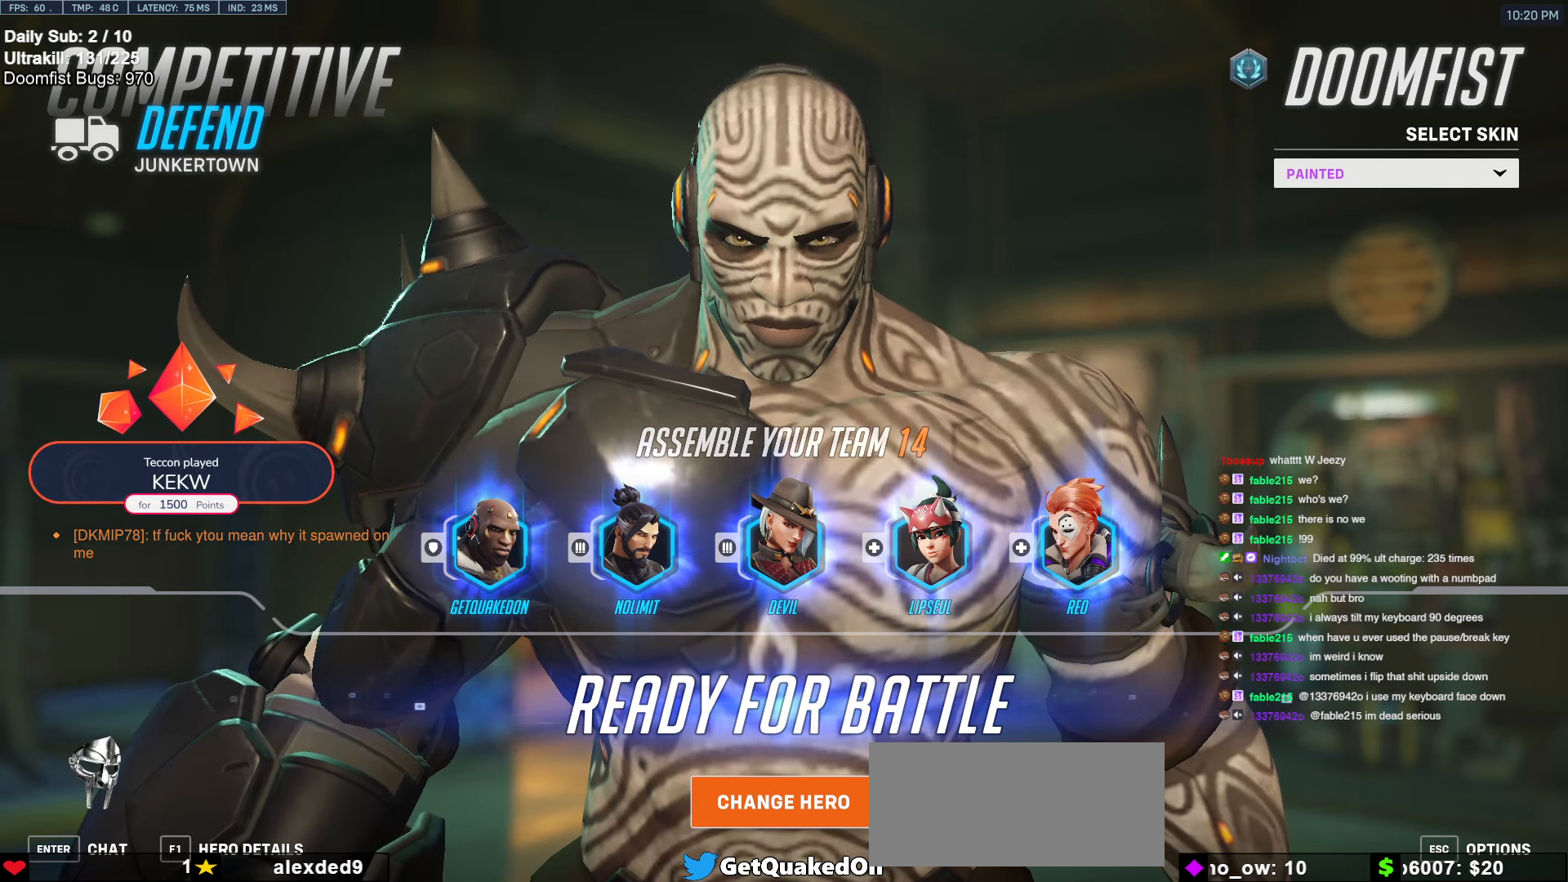
{"keys": [], "mouse": [], "events": []}
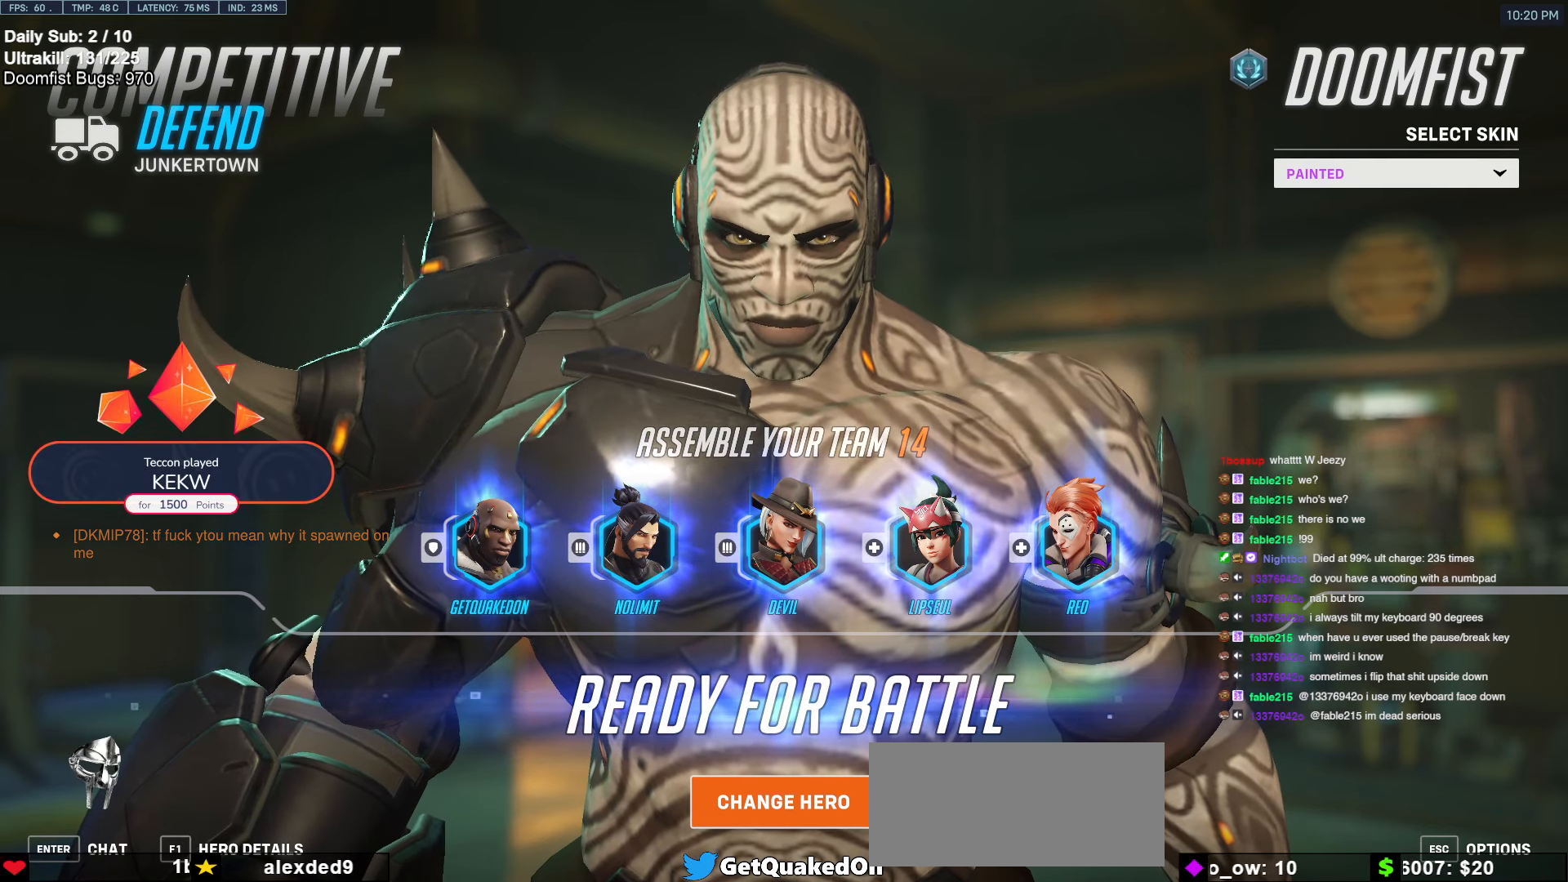
{"keys": [], "mouse": [], "events": []}
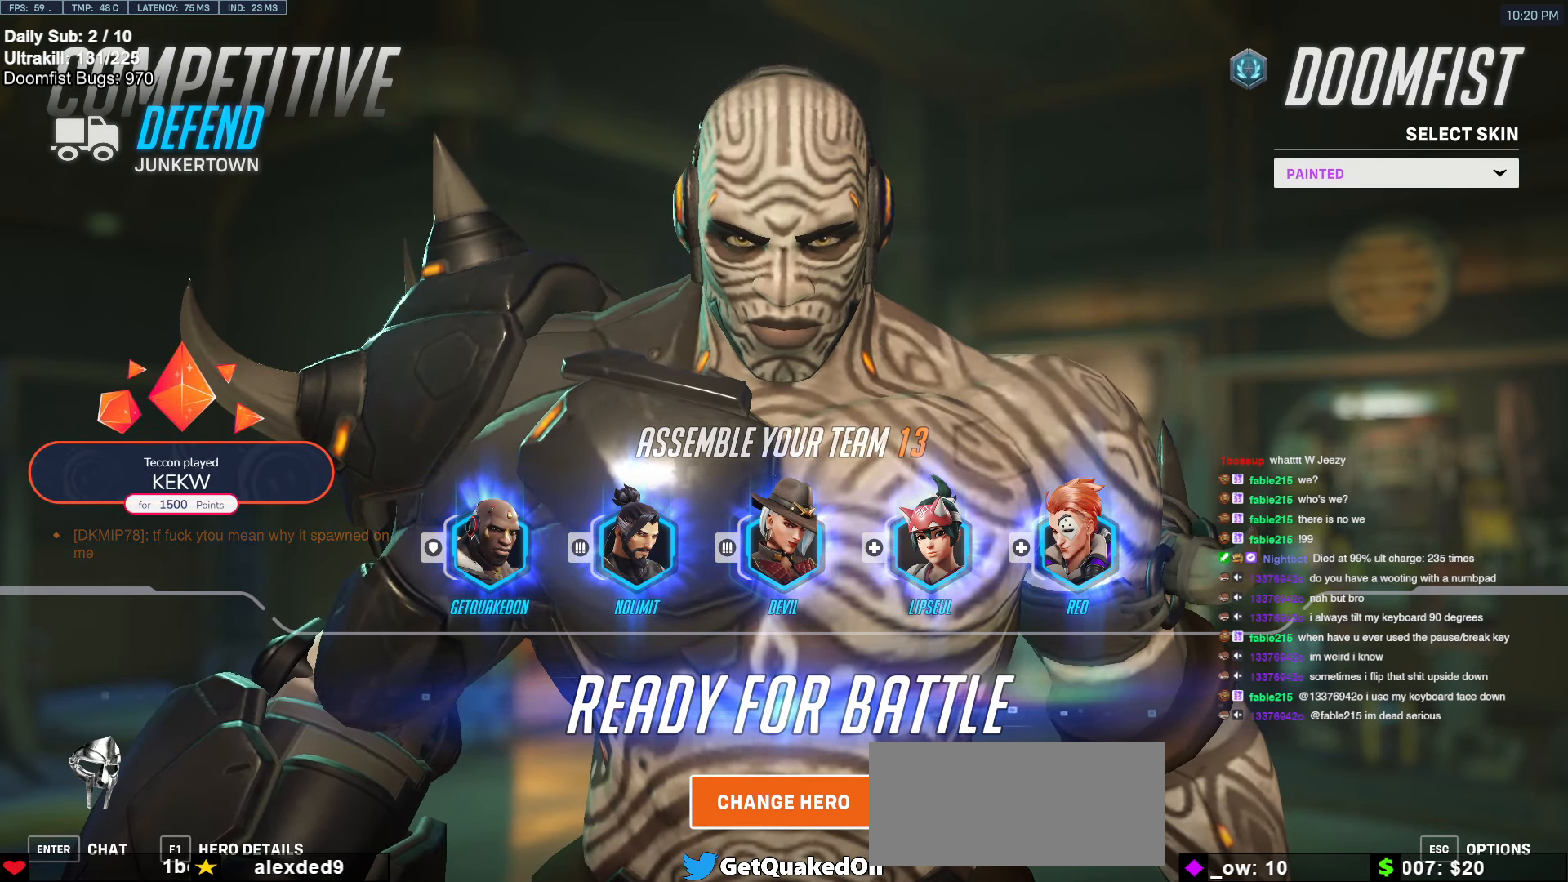
{"keys": [], "mouse": [], "events": []}
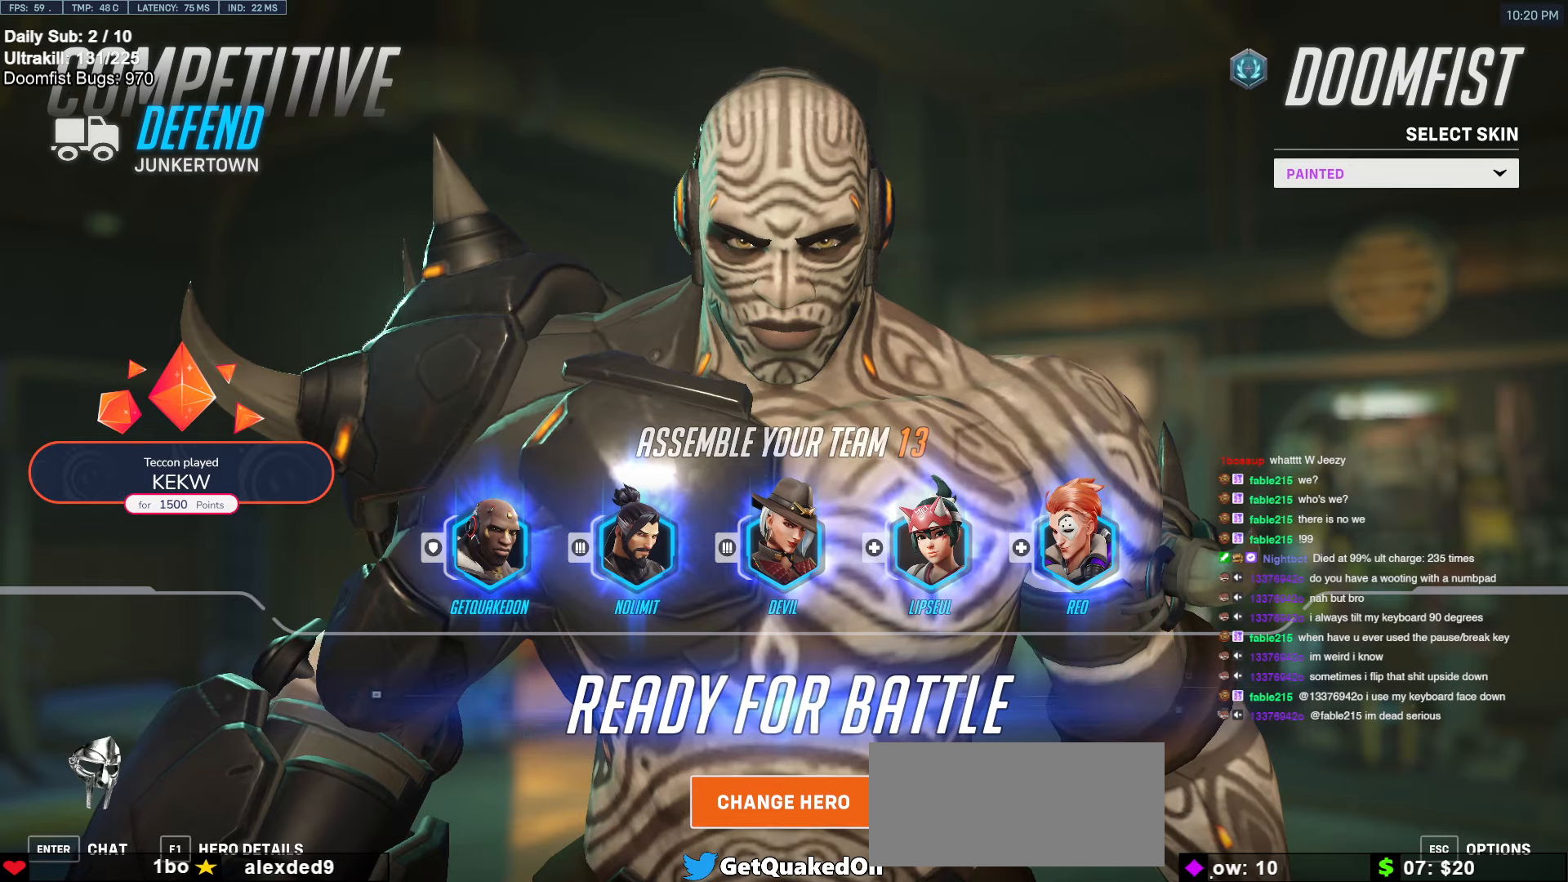
{"keys": [], "mouse": [], "events": [[83, "ctrl", "down"], [133, "w", "down"], [233, "w", "up"], [283, "ctrl", "up"]]}
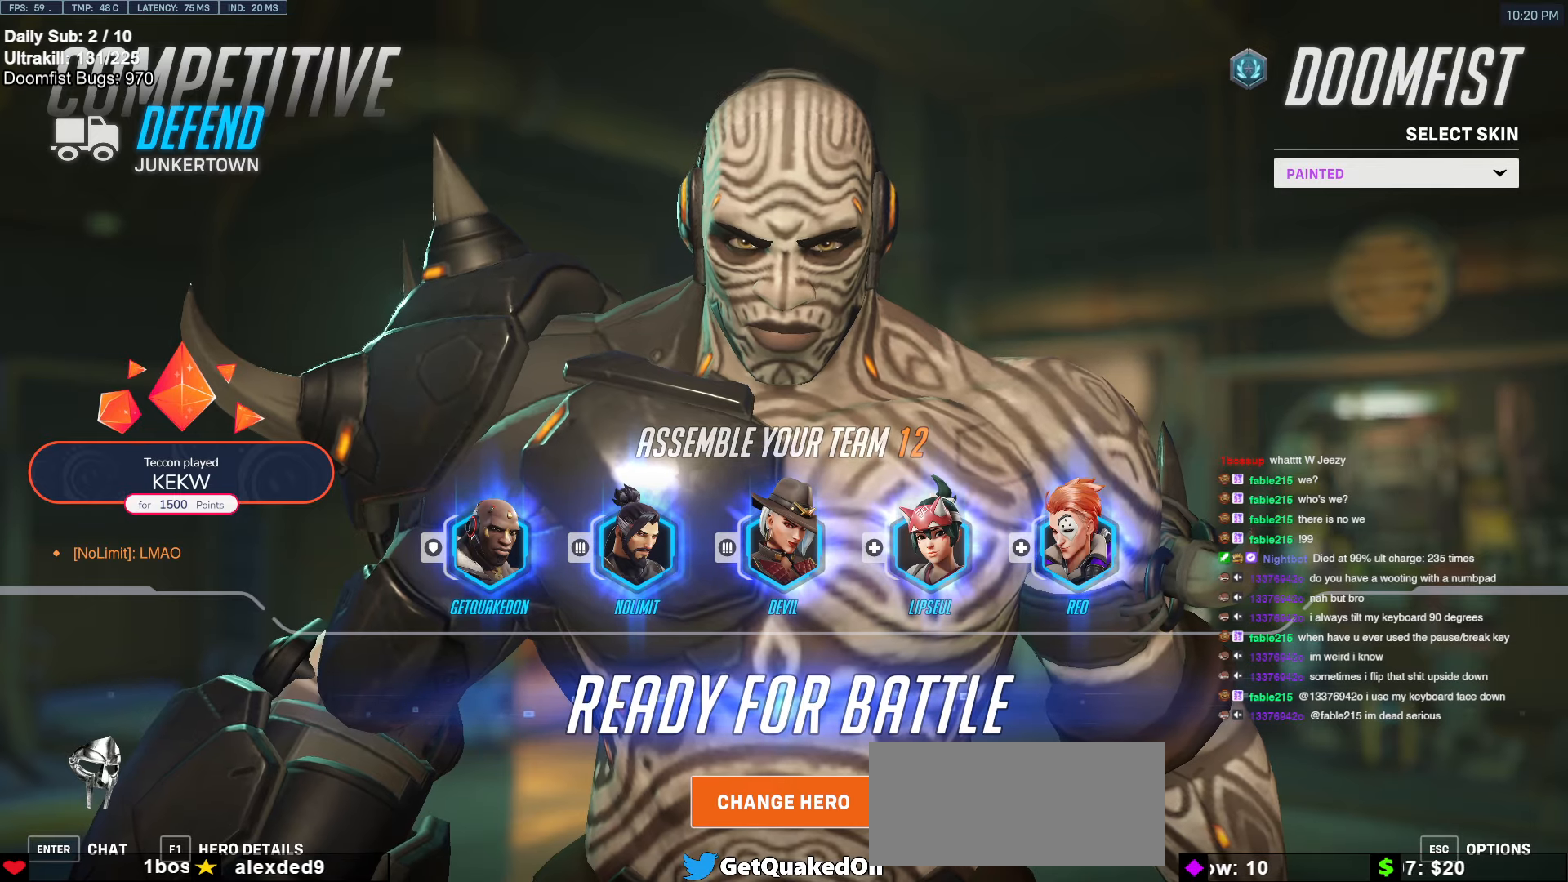
{"keys": [], "mouse": [], "events": []}
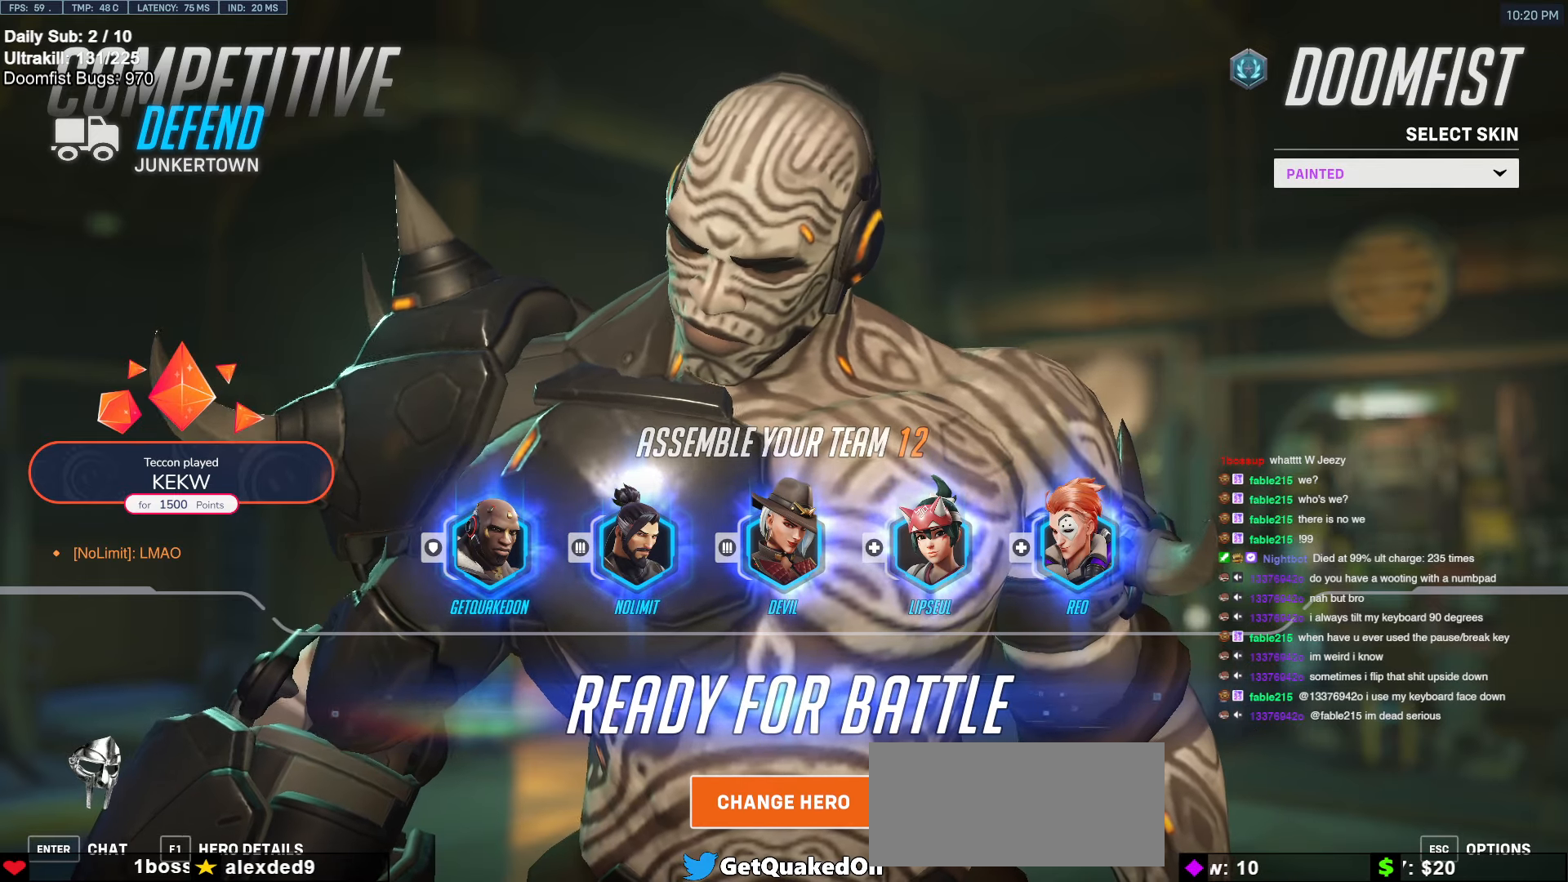
{"keys": [], "mouse": [], "events": []}
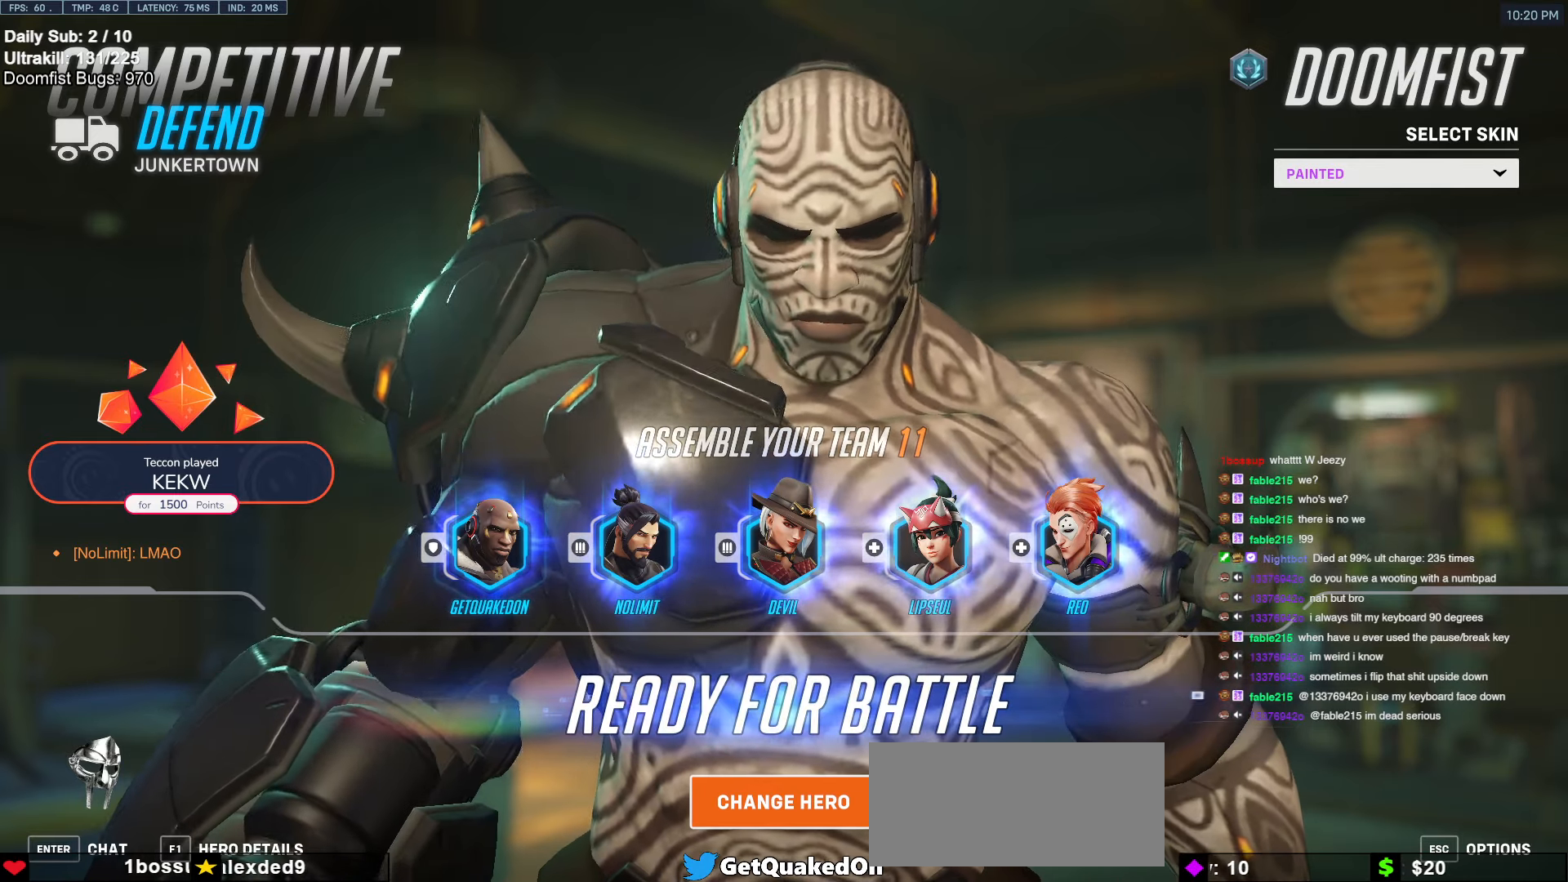
{"keys": [], "mouse": [], "events": [[133, "mouse_left", "down"], [233, "mouse_left", "up"]]}
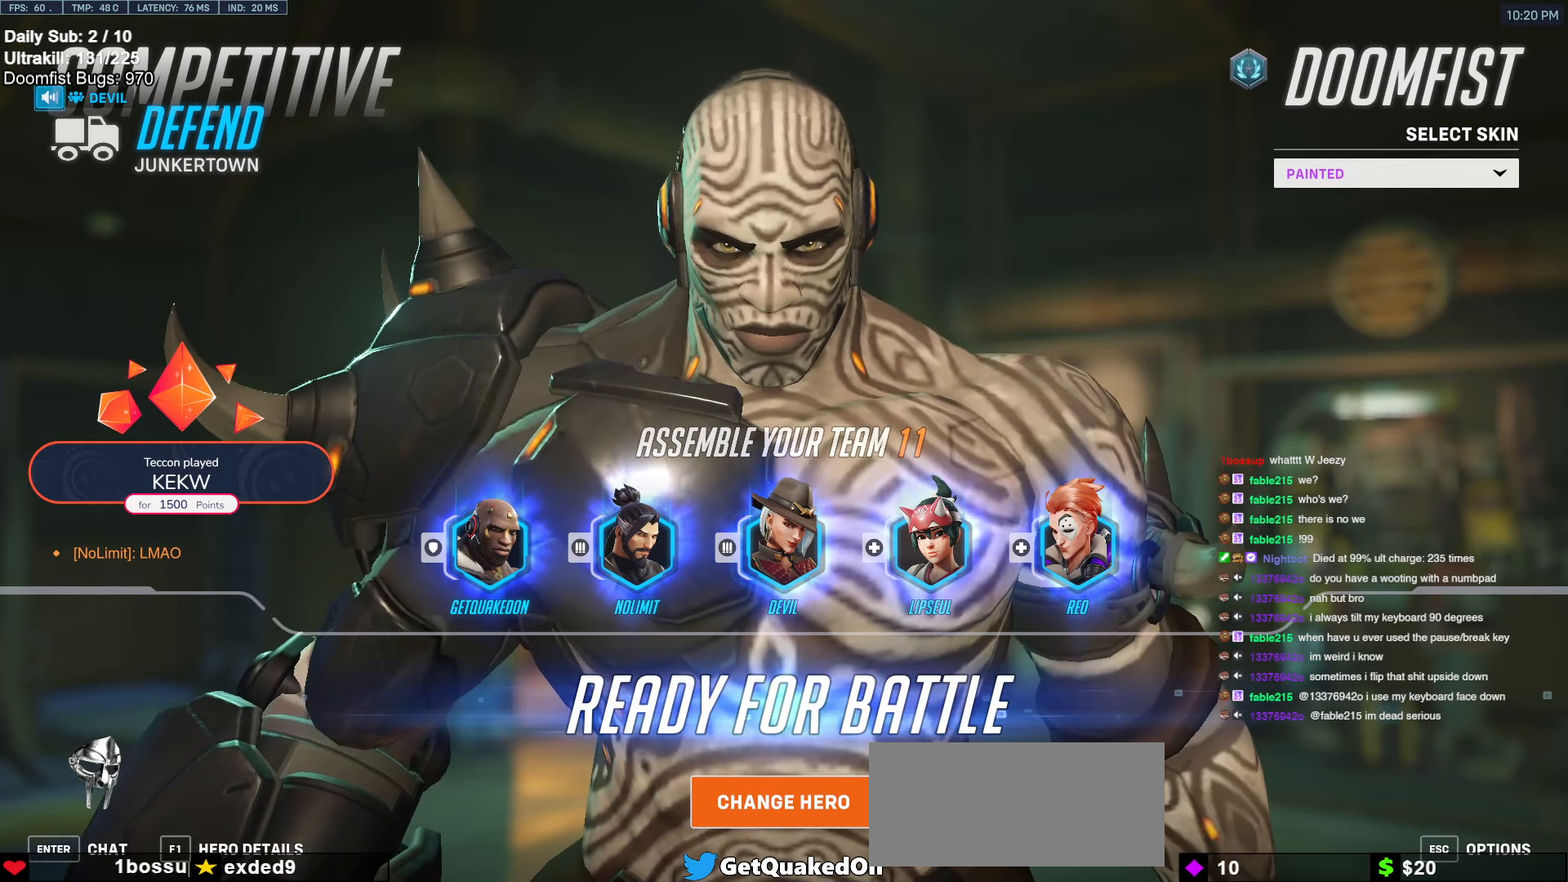
{"keys": [], "mouse": [], "events": []}
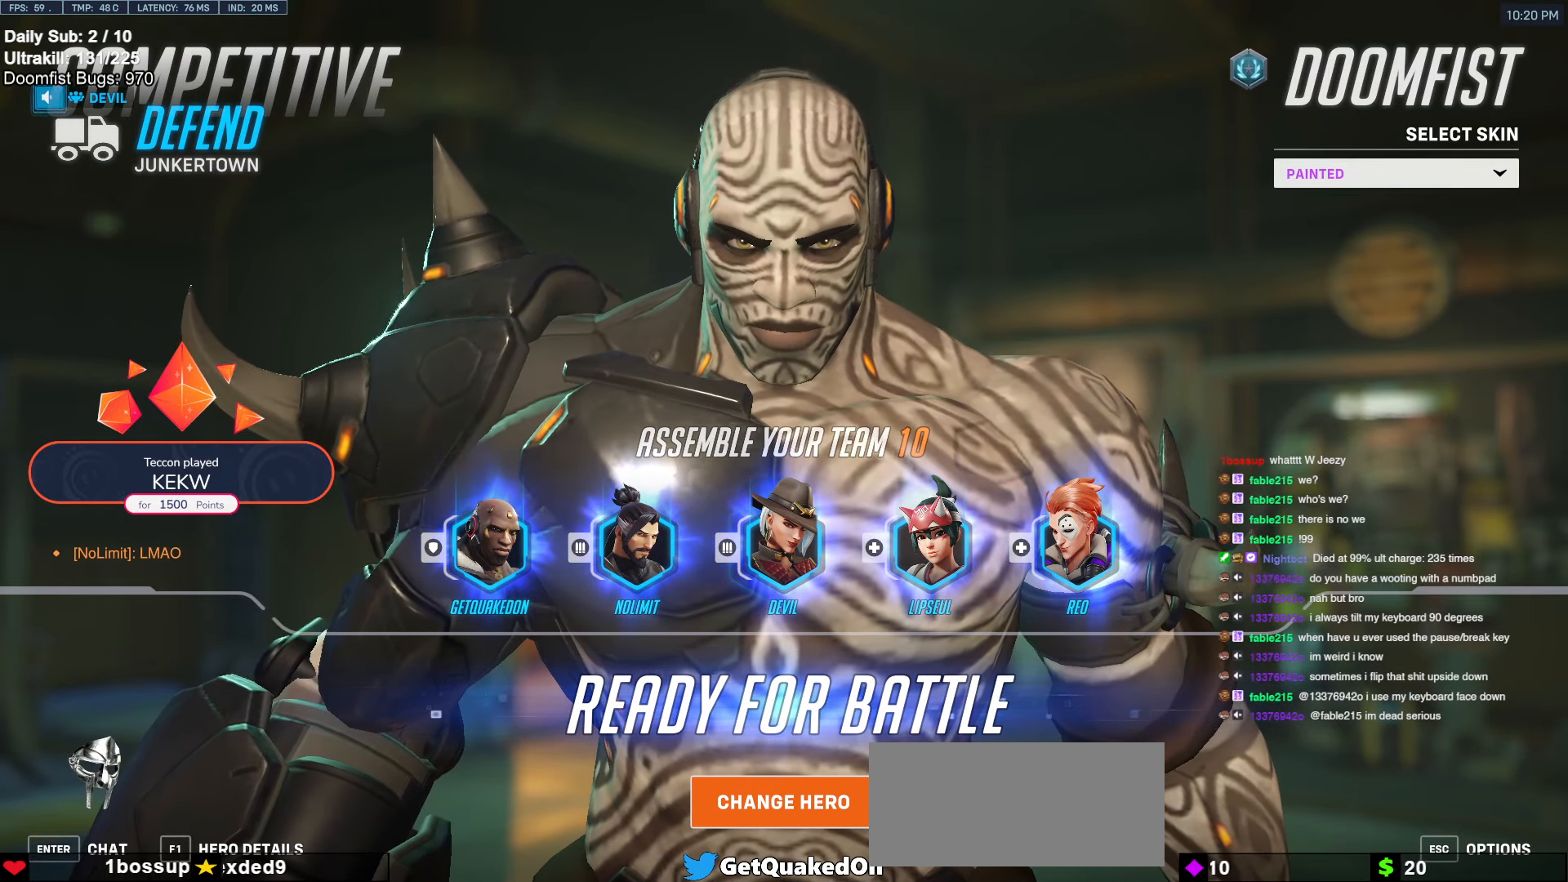
{"keys": [], "mouse": [], "events": []}
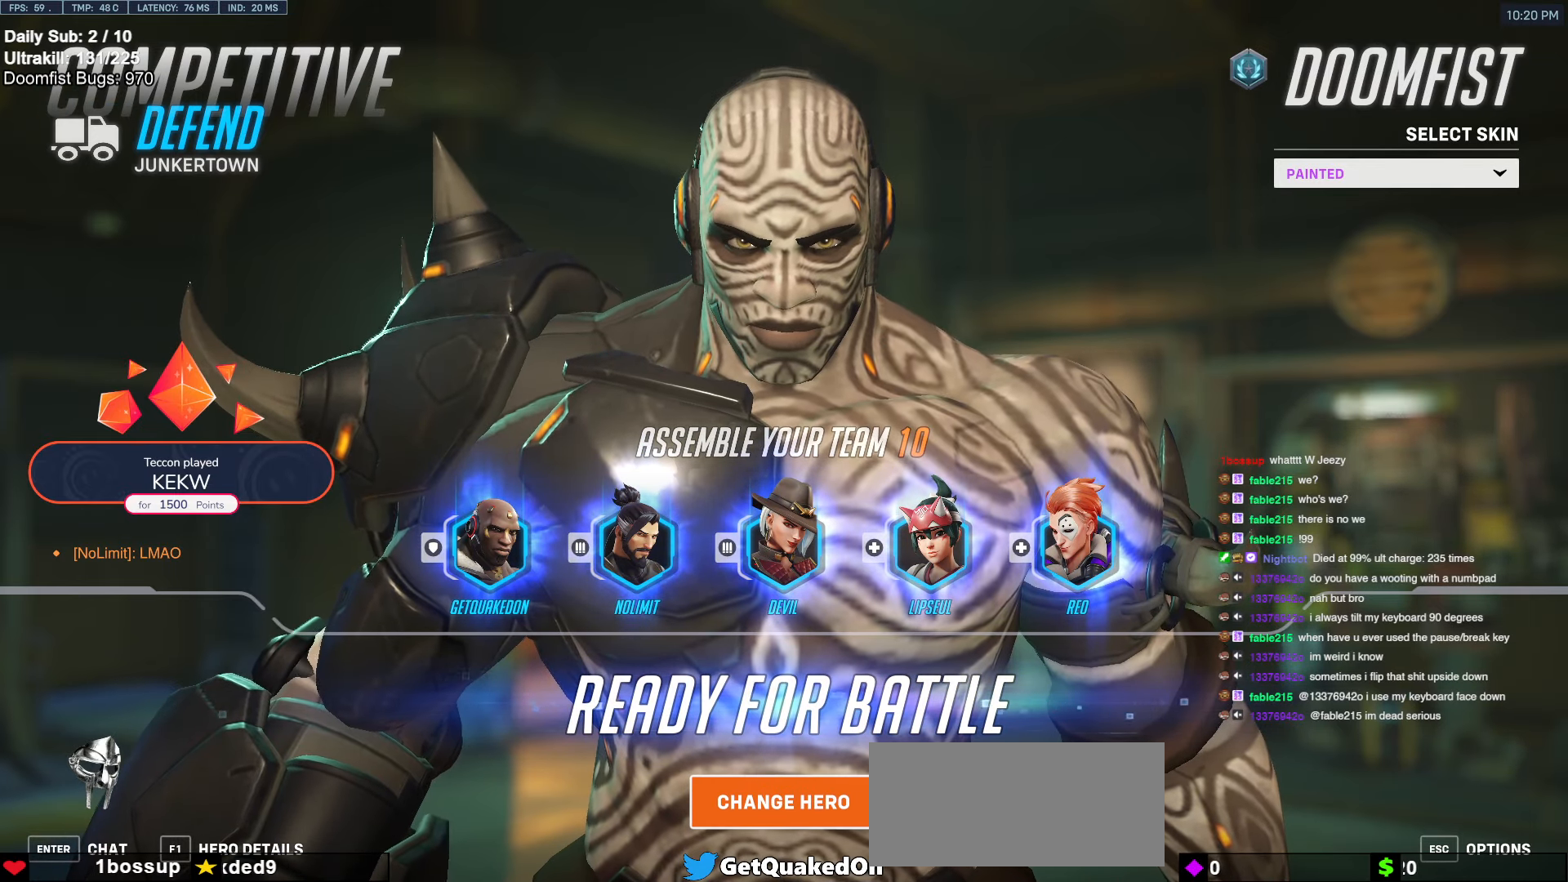
{"keys": [], "mouse": [], "events": []}
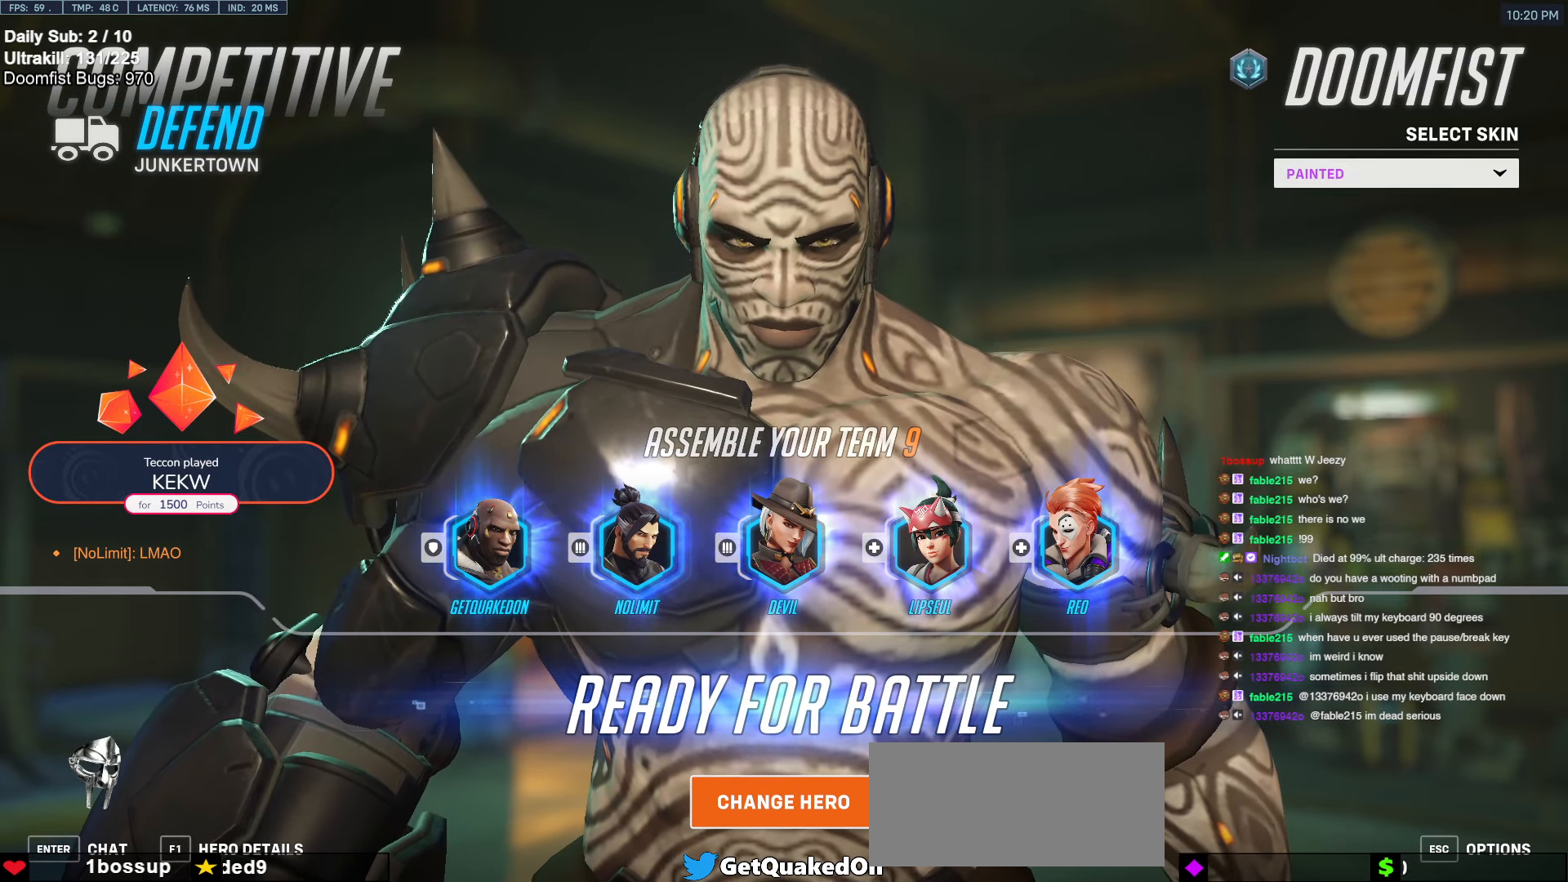
{"keys": [], "mouse": [], "events": []}
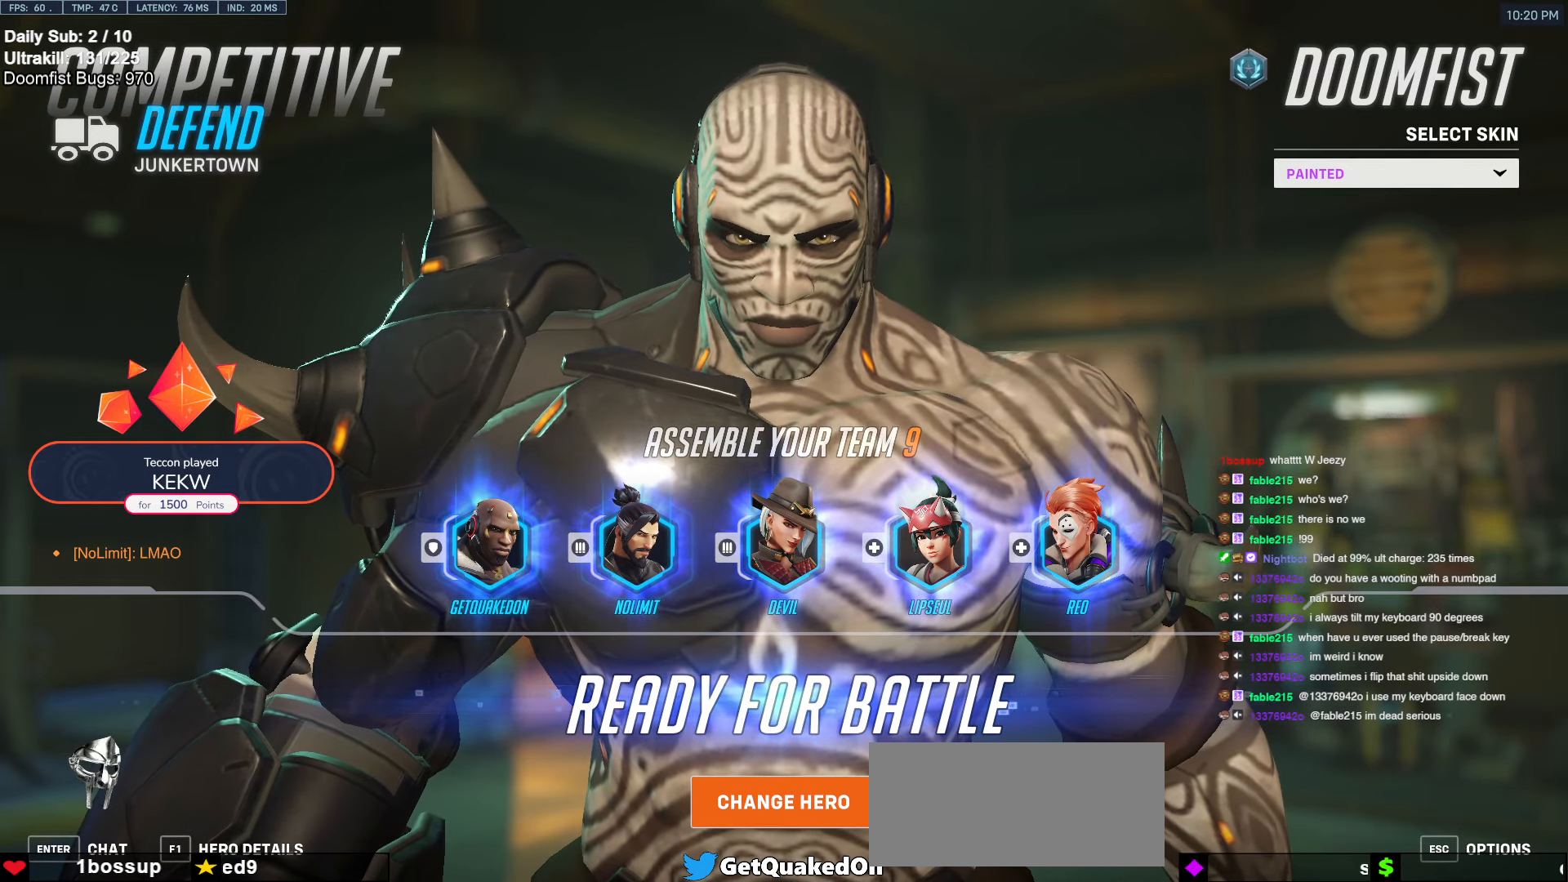
{"keys": [], "mouse": [], "events": [[67, "mouse_left", "down"], [167, "mouse_left", "up"]]}
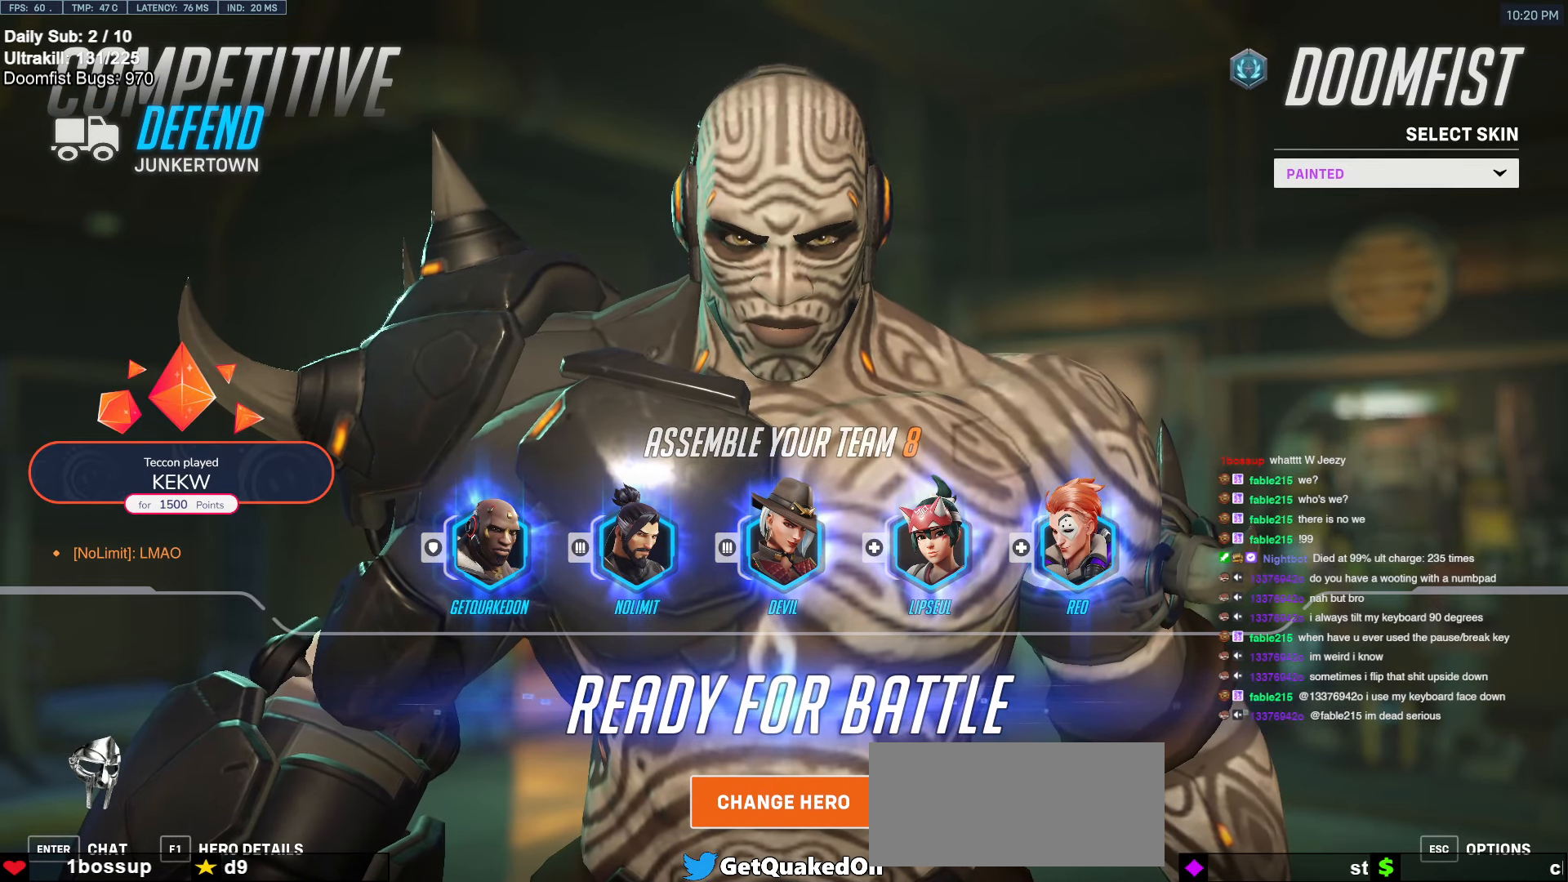
{"keys": [], "mouse": [], "events": []}
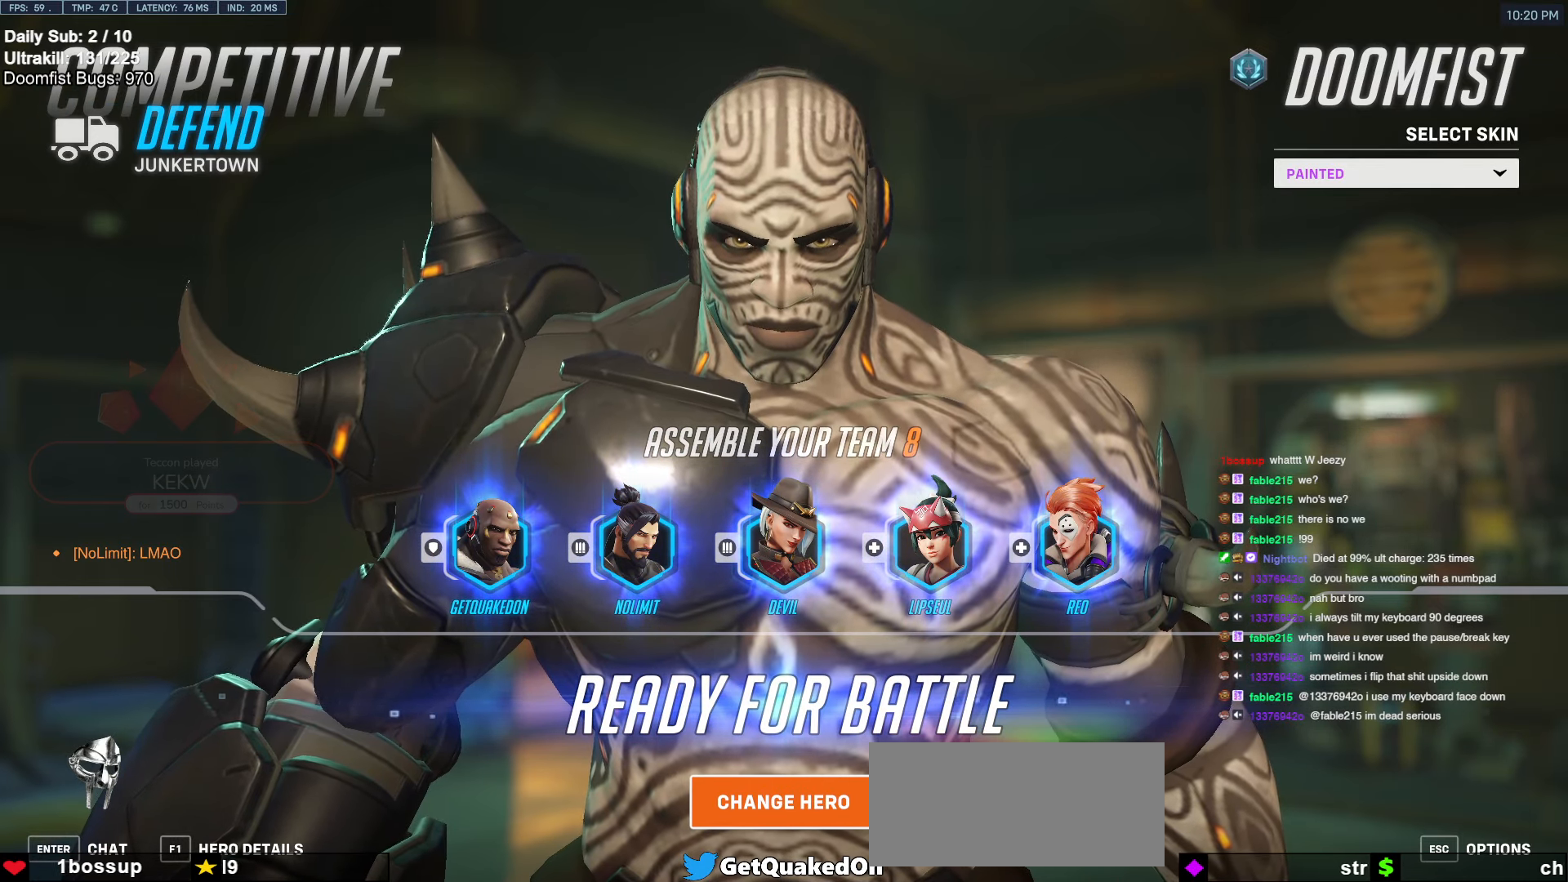
{"keys": [], "mouse": [], "events": []}
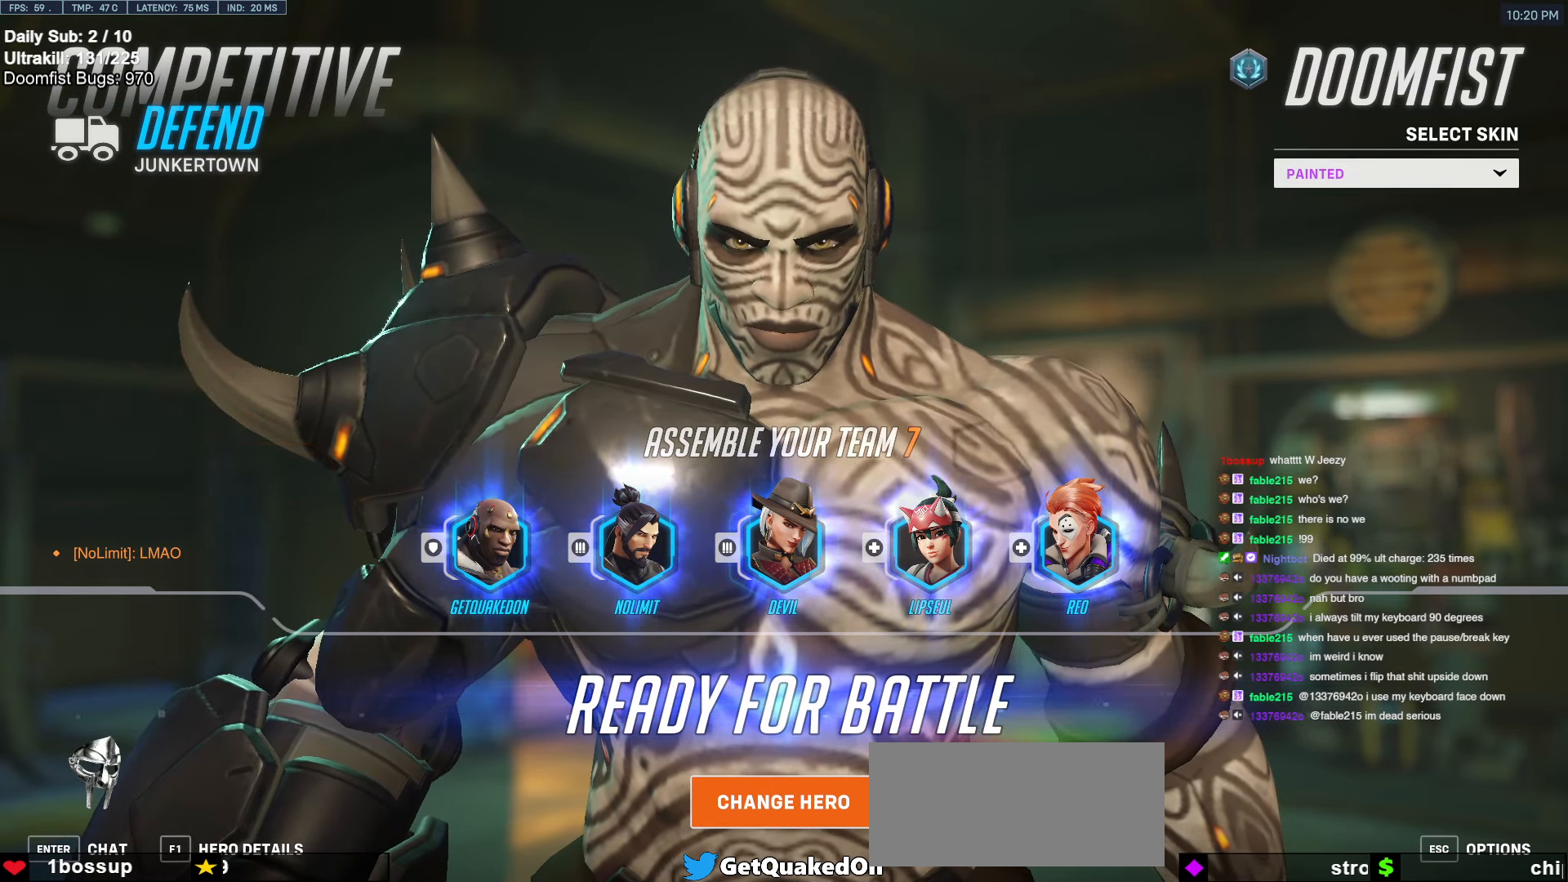
{"keys": [], "mouse": [], "events": []}
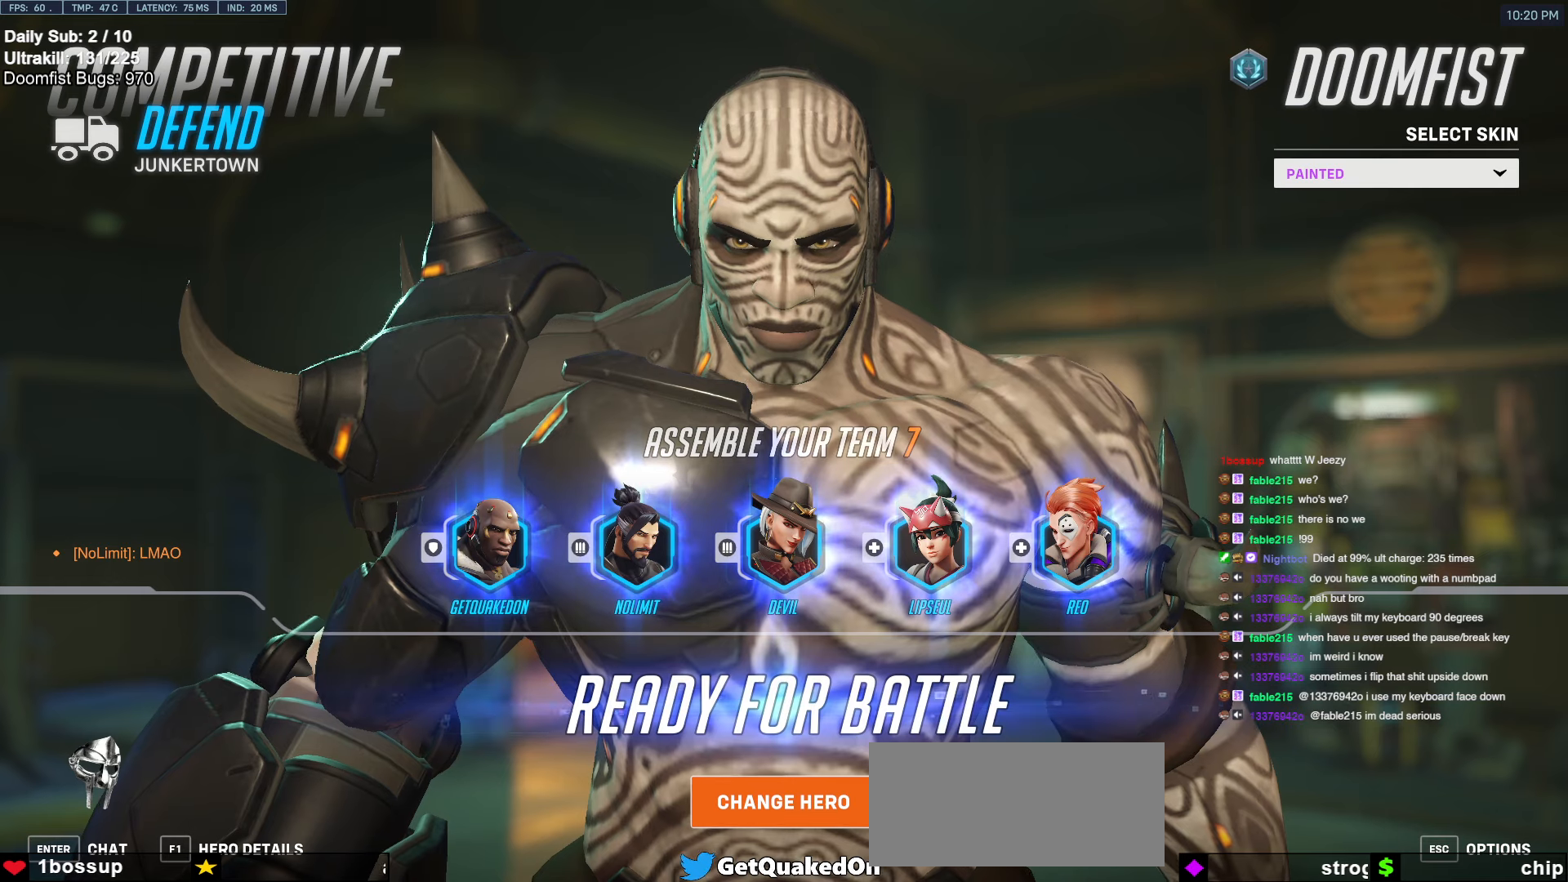
{"keys": [], "mouse": [], "events": []}
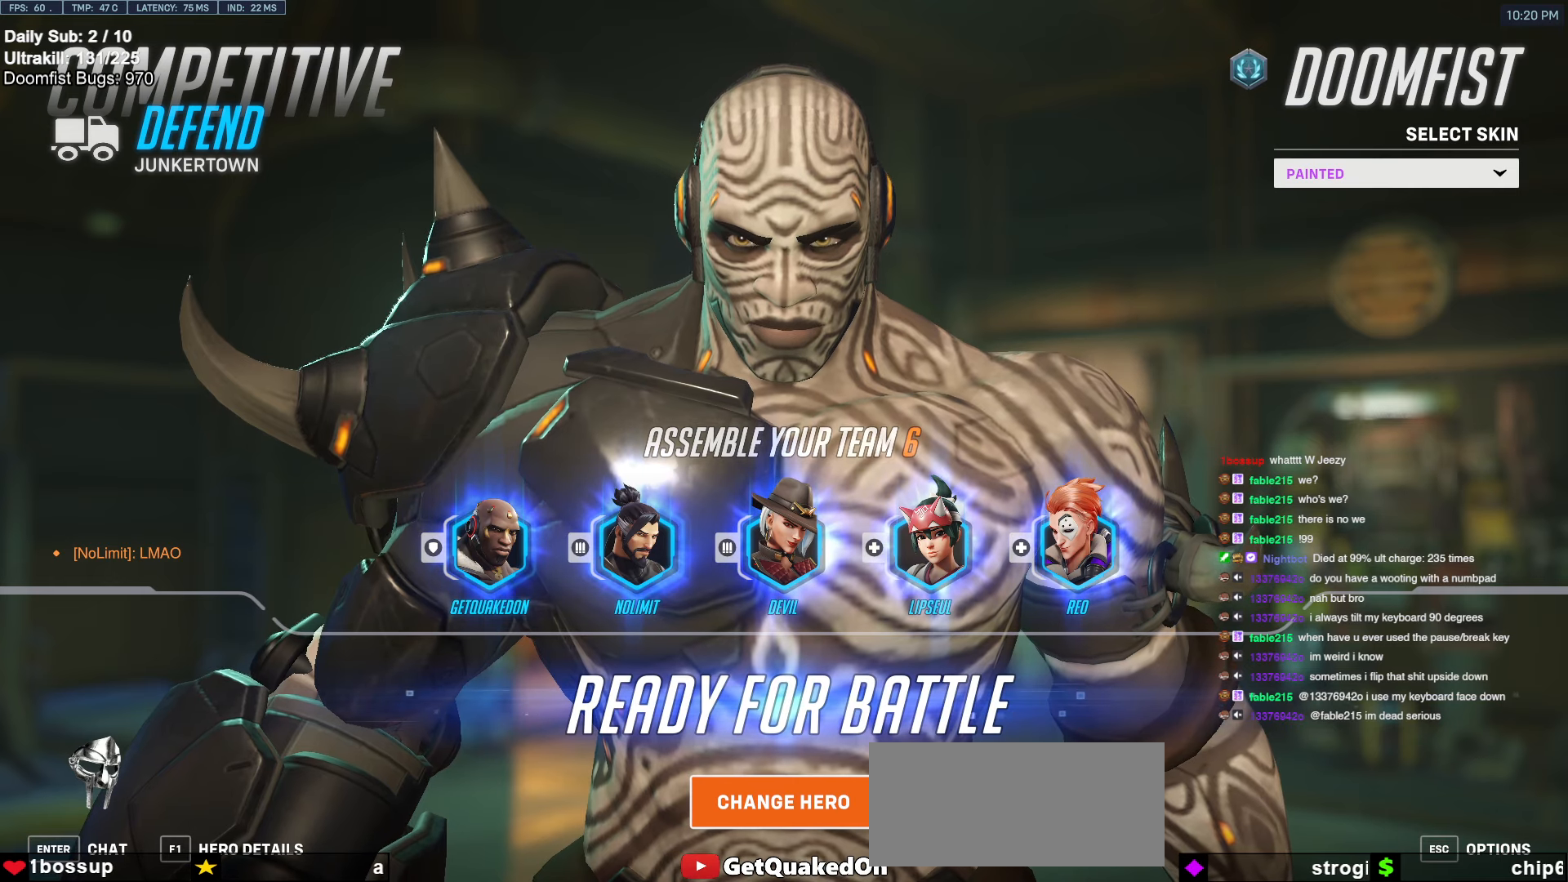
{"keys": [], "mouse": [], "events": []}
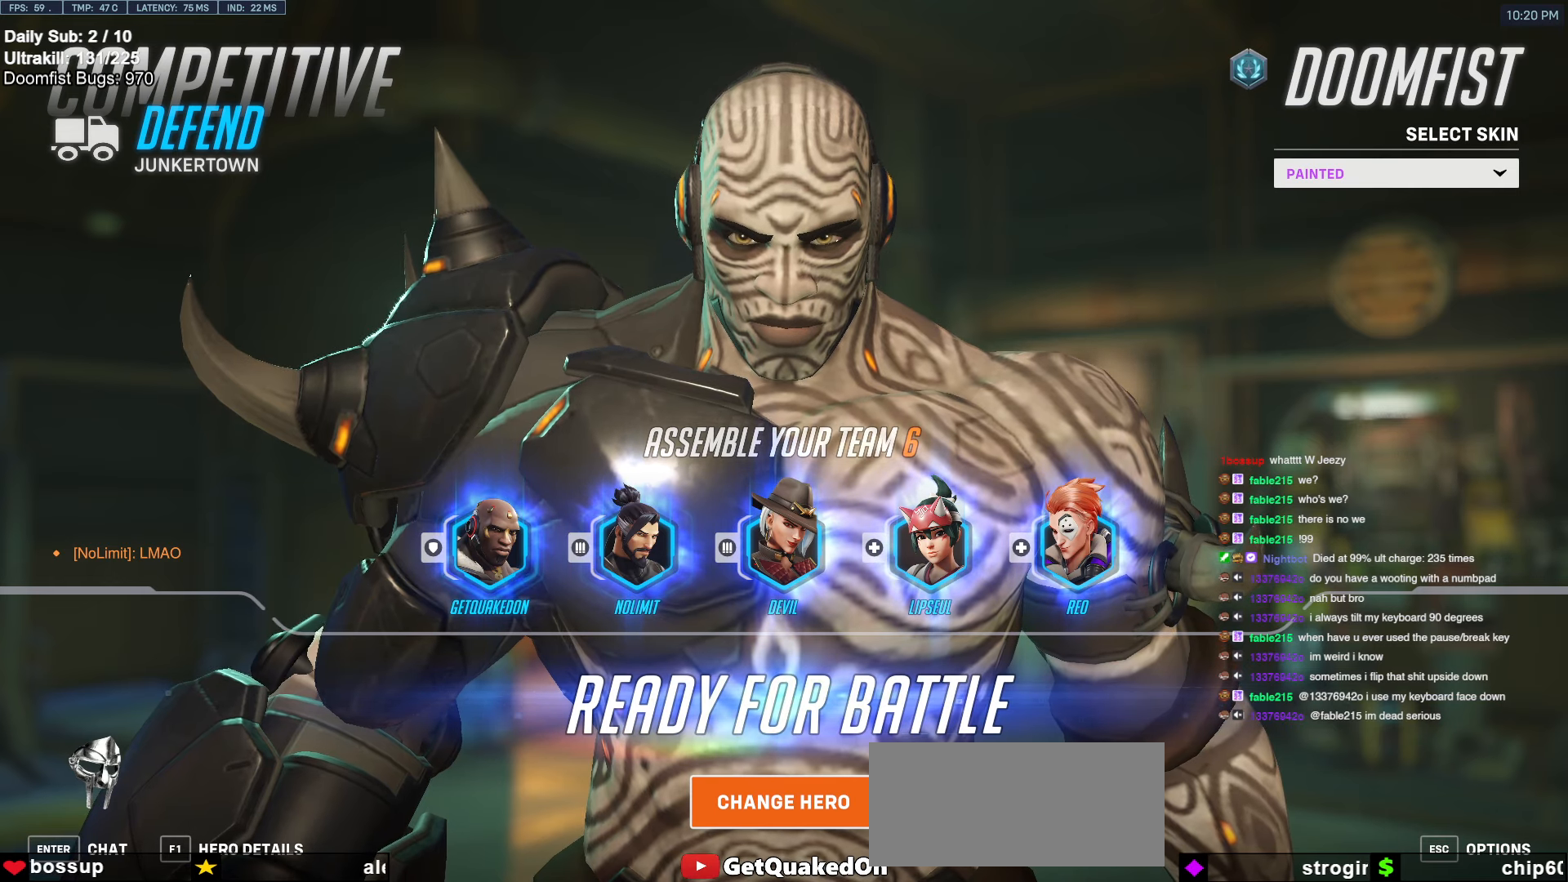
{"keys": [], "mouse": [], "events": []}
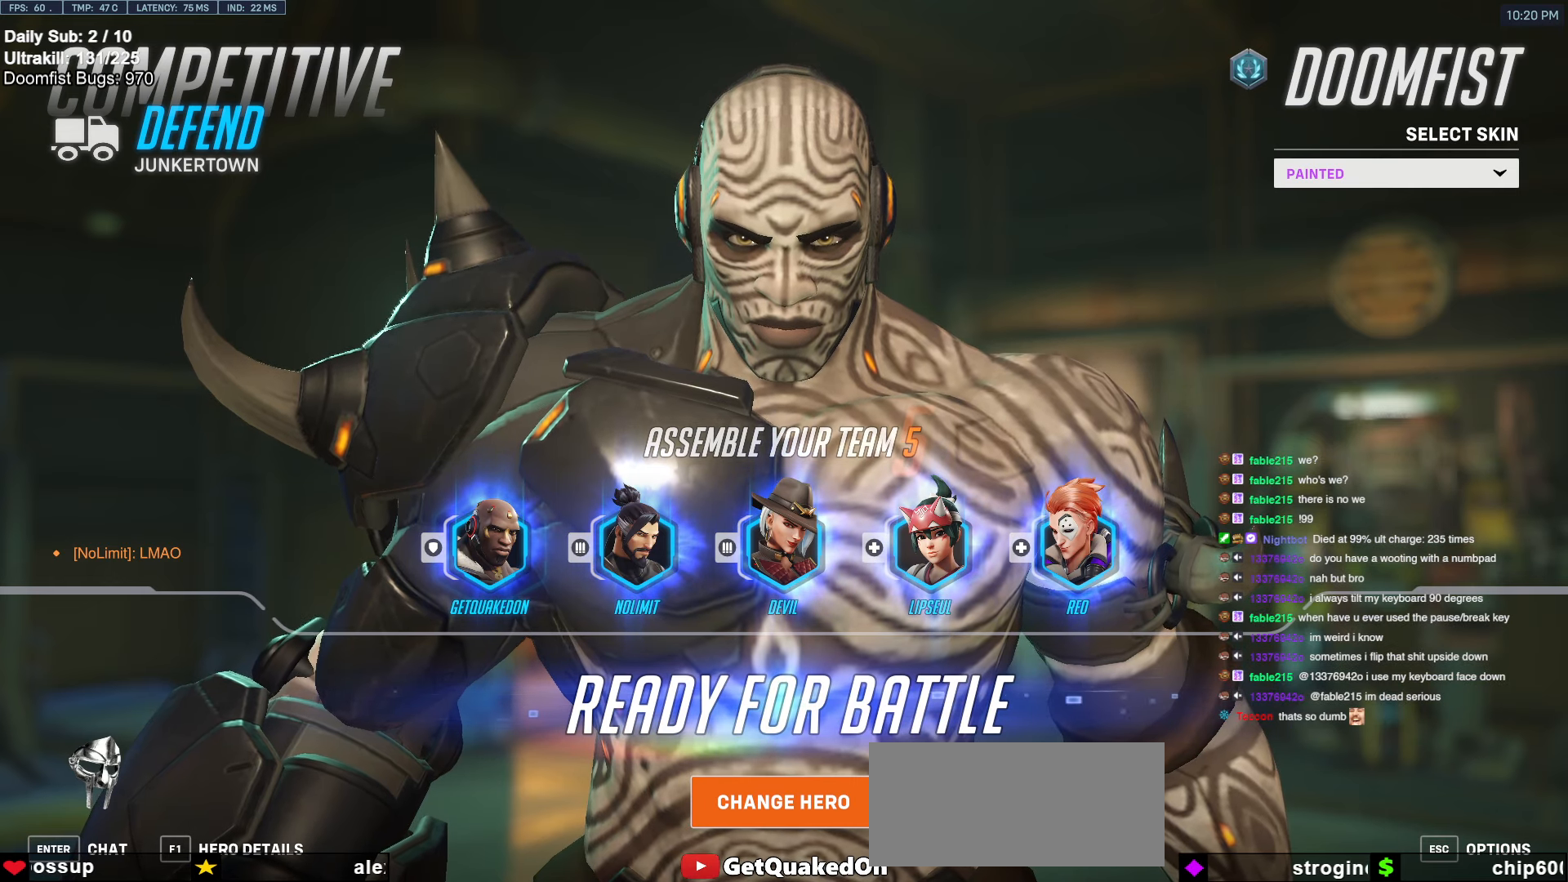
{"keys": [], "mouse": [], "events": [[183, "mouse_right", "down"], [283, "mouse_right", "up"]]}
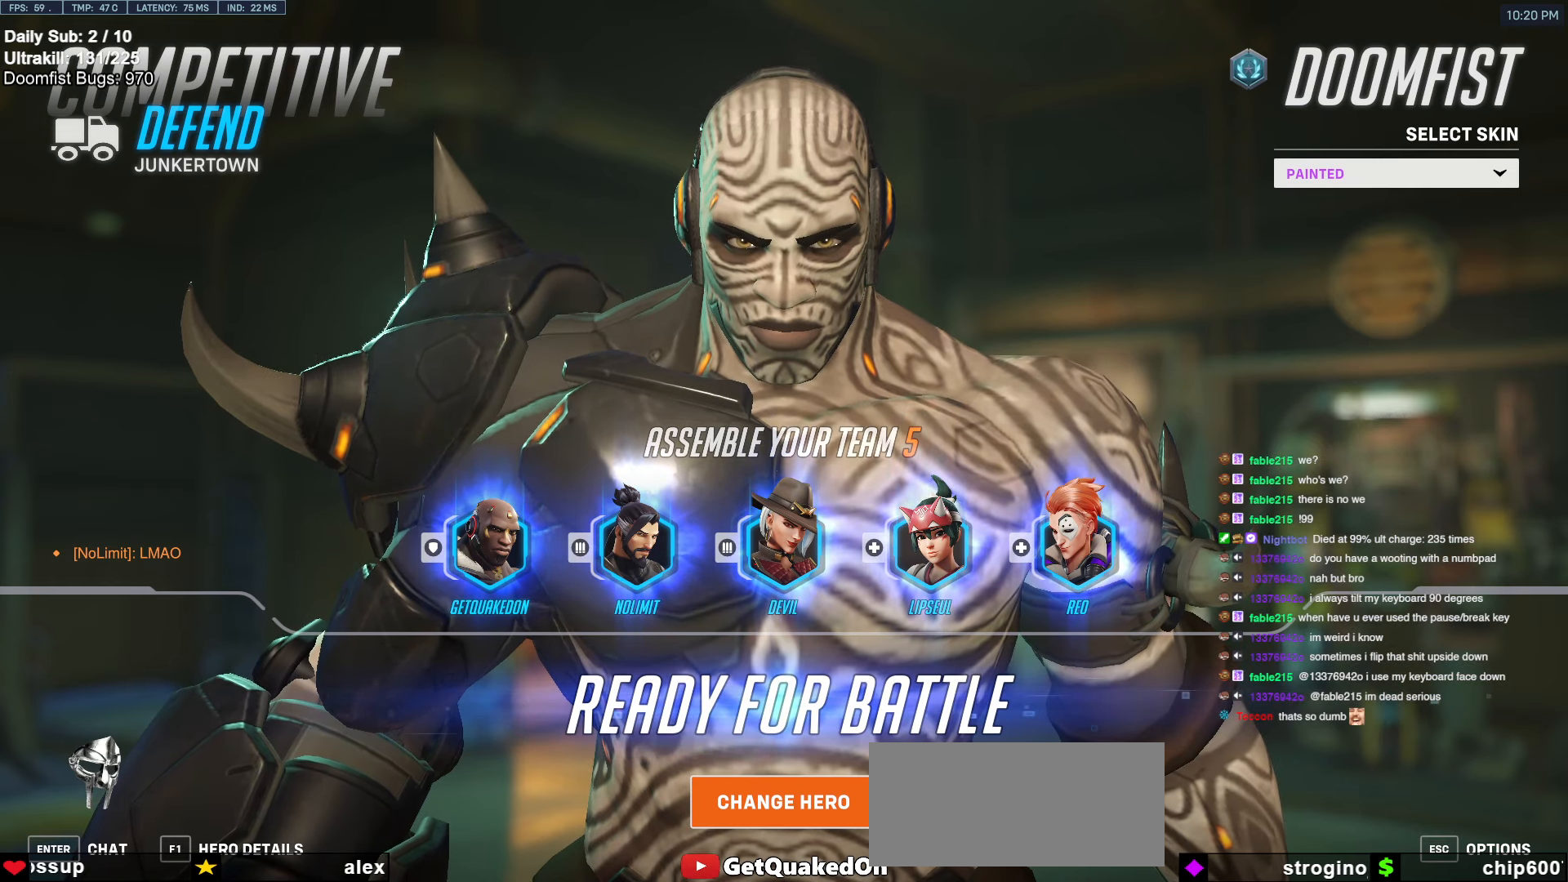
{"keys": [], "mouse": [], "events": []}
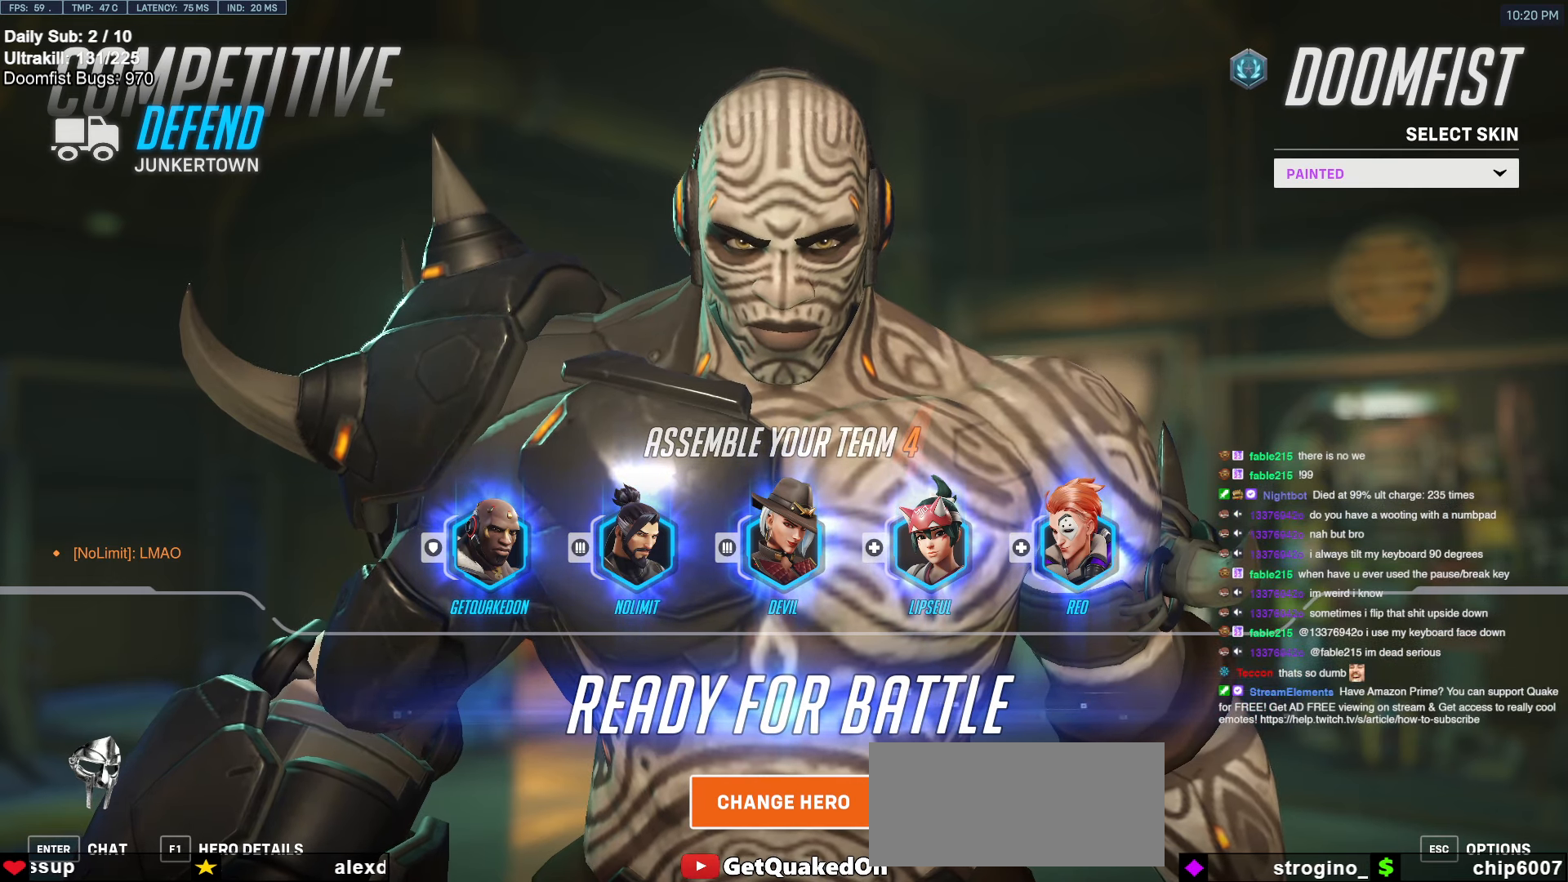
{"keys": [], "mouse": [], "events": [[83, "mouse_left", "down"], [133, "mouse_left", "up"]]}
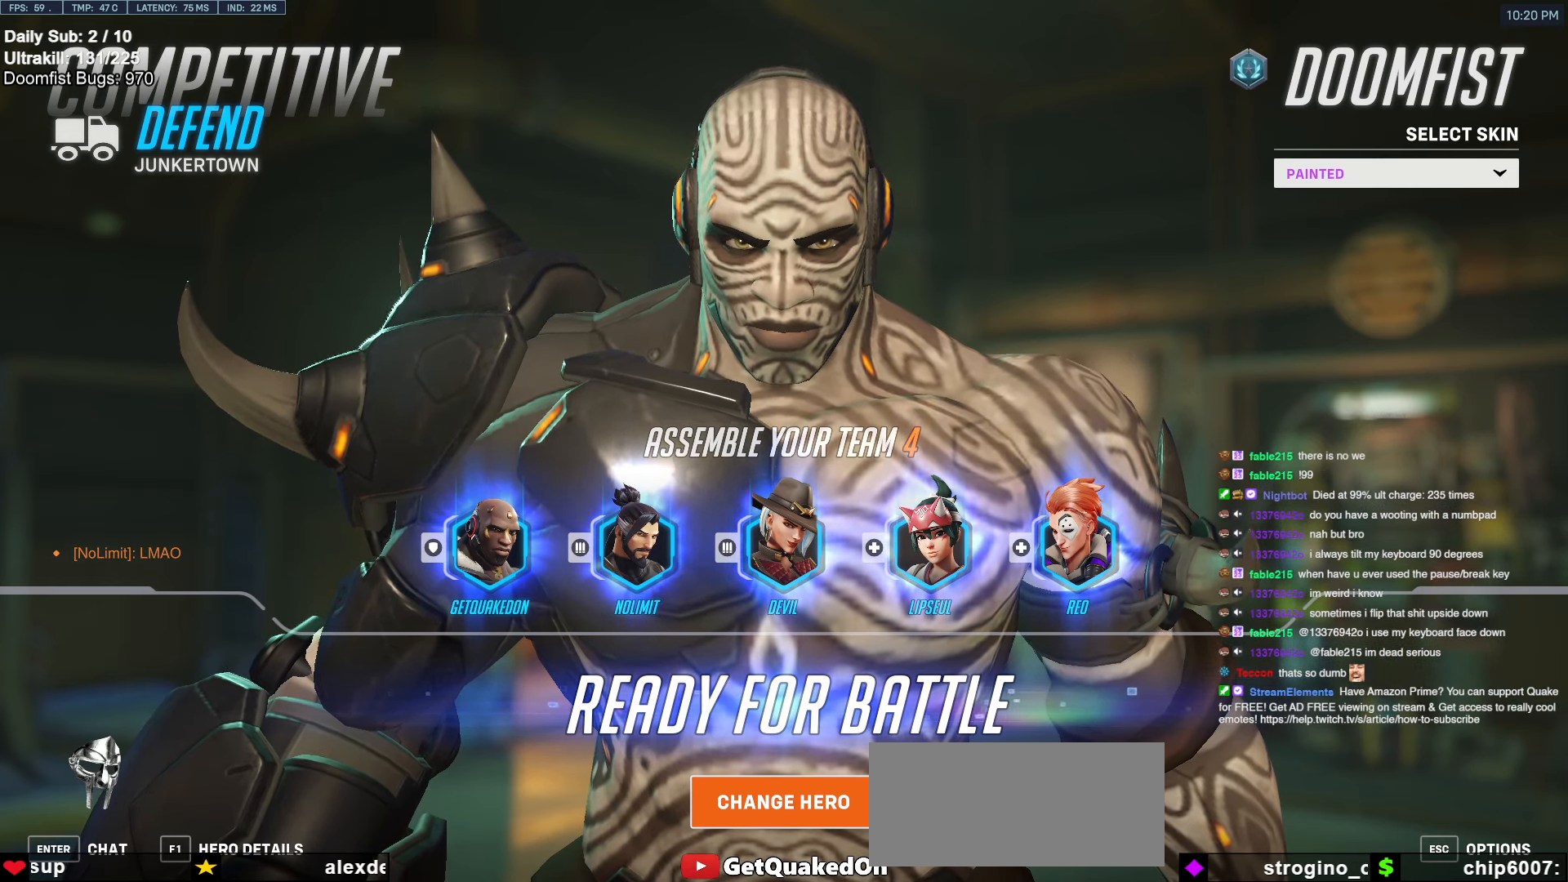
{"keys": [], "mouse": [], "events": []}
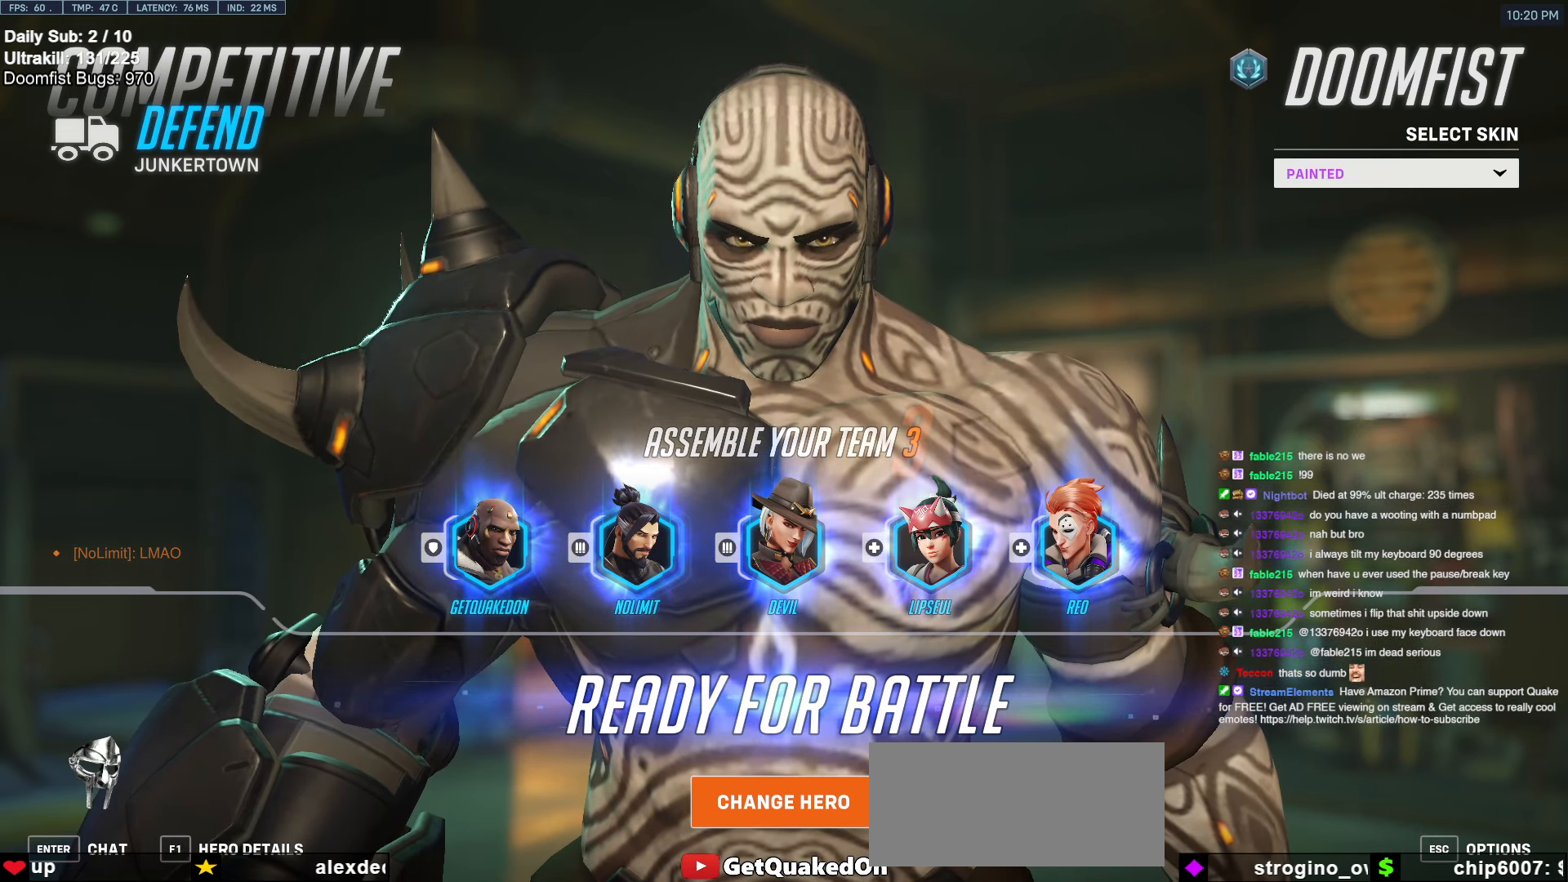
{"keys": [], "mouse": [], "events": []}
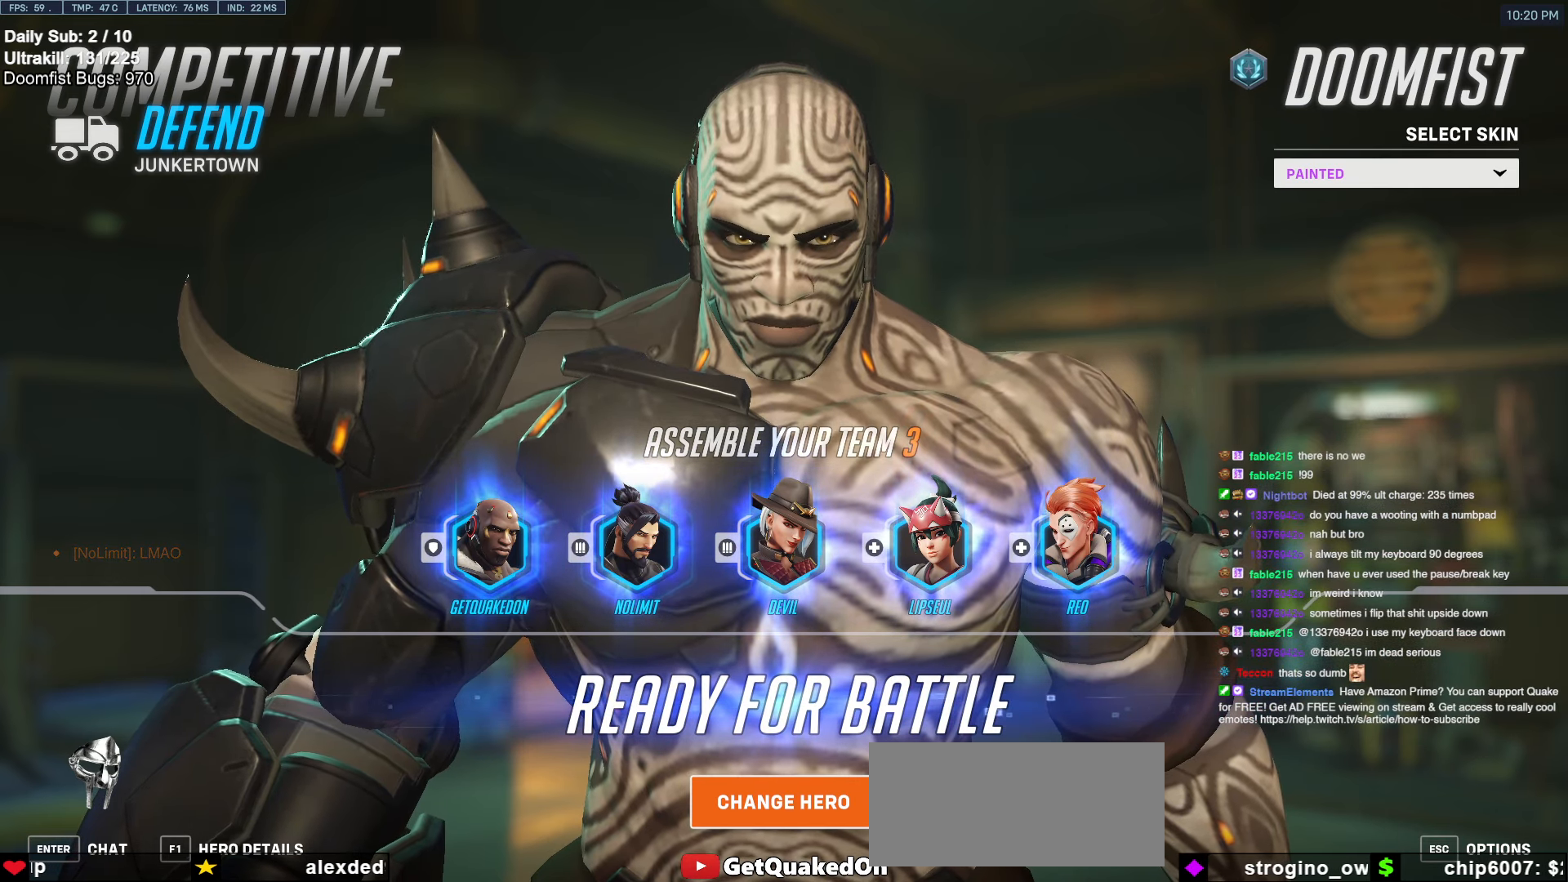
{"keys": [], "mouse": [], "events": []}
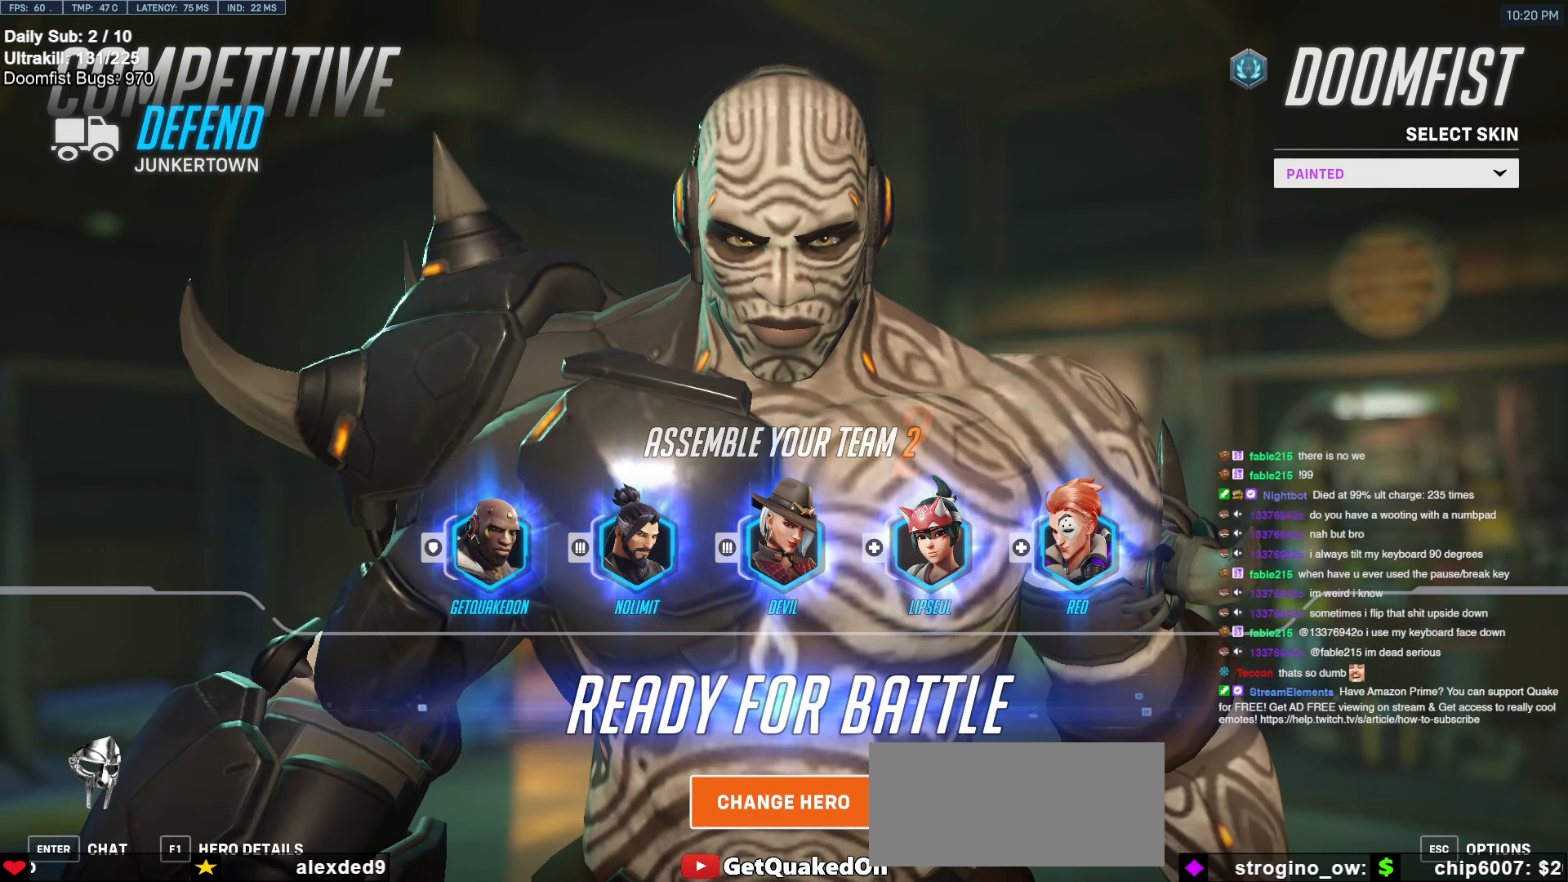
{"keys": [], "mouse": ["left"], "events": [[133, "mouse_left", "down"], [183, "mouse_left", "up"], [467, "mouse_left", "down"]]}